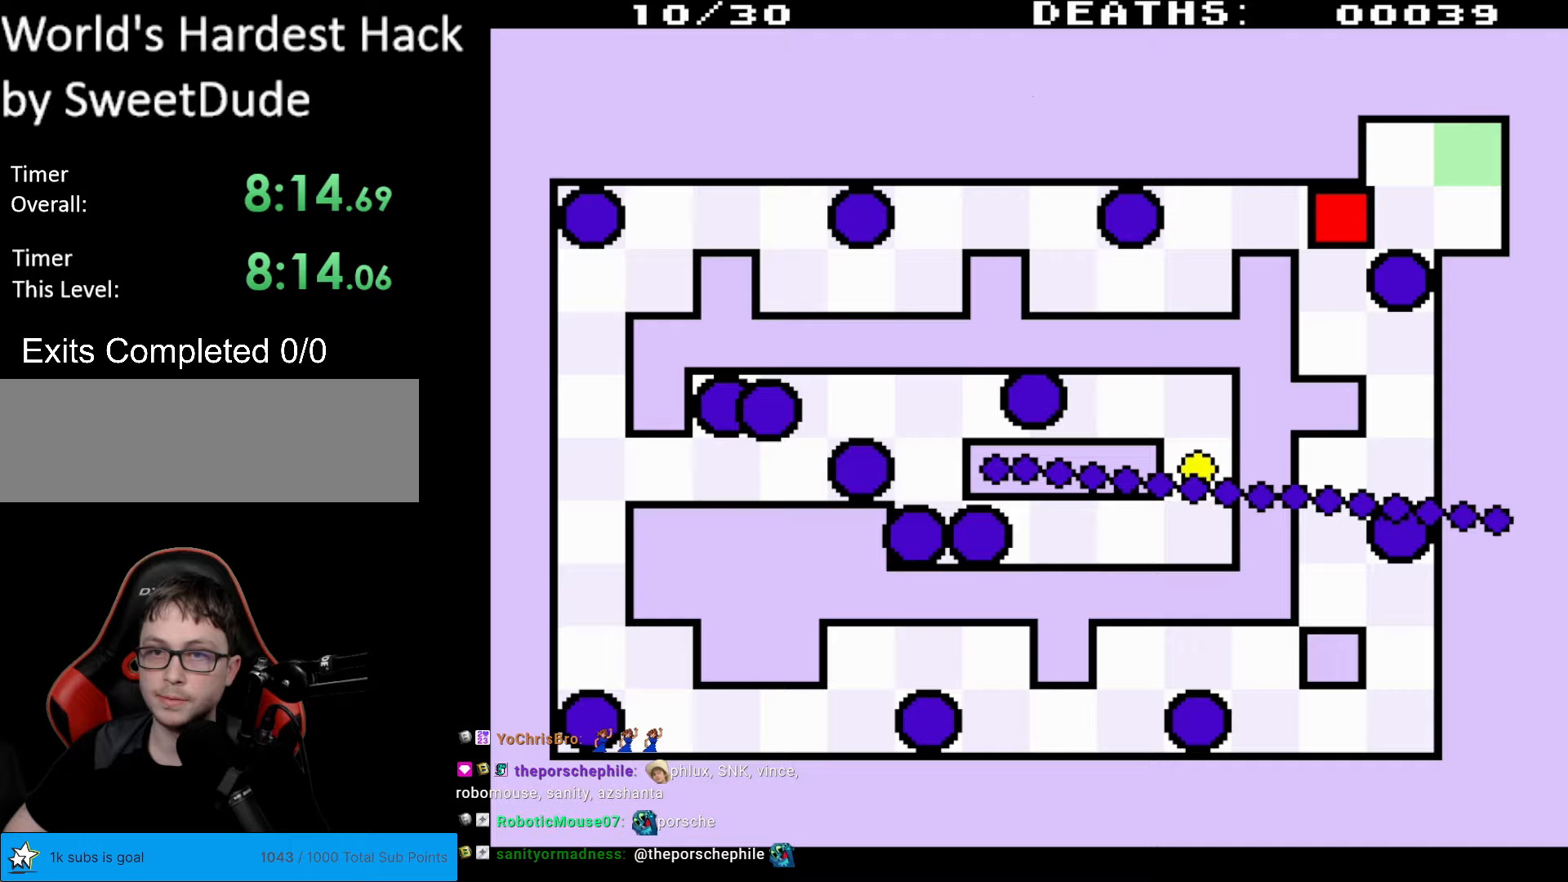
Gameplay with a controller (Nintendo layout); each line is a JSON object with the inputs held at the frame after it. "events" lists button and stick changes between this image and that frame as [ms after this image, input, new state], when the widget could be followed in between. Not read: L3 R3.
{"buttons": ["DPAD_DOWN"], "events": [[33, "DPAD_DOWN", "down"], [83, "DPAD_LEFT", "up"]]}
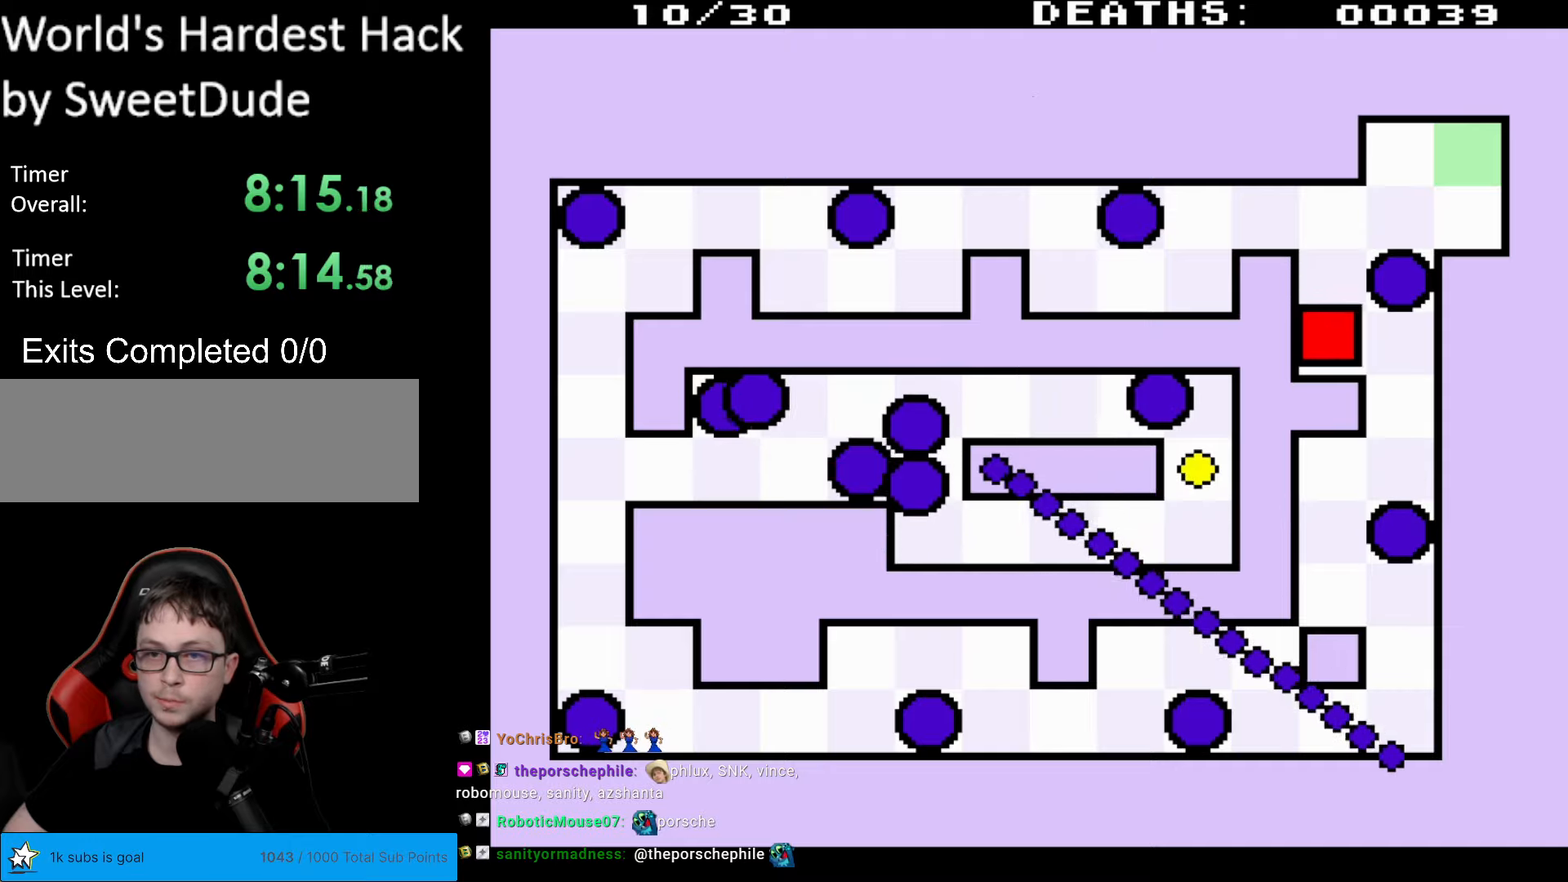
{"buttons": ["DPAD_DOWN"], "events": [[33, "DPAD_RIGHT", "down"], [283, "DPAD_RIGHT", "up"]]}
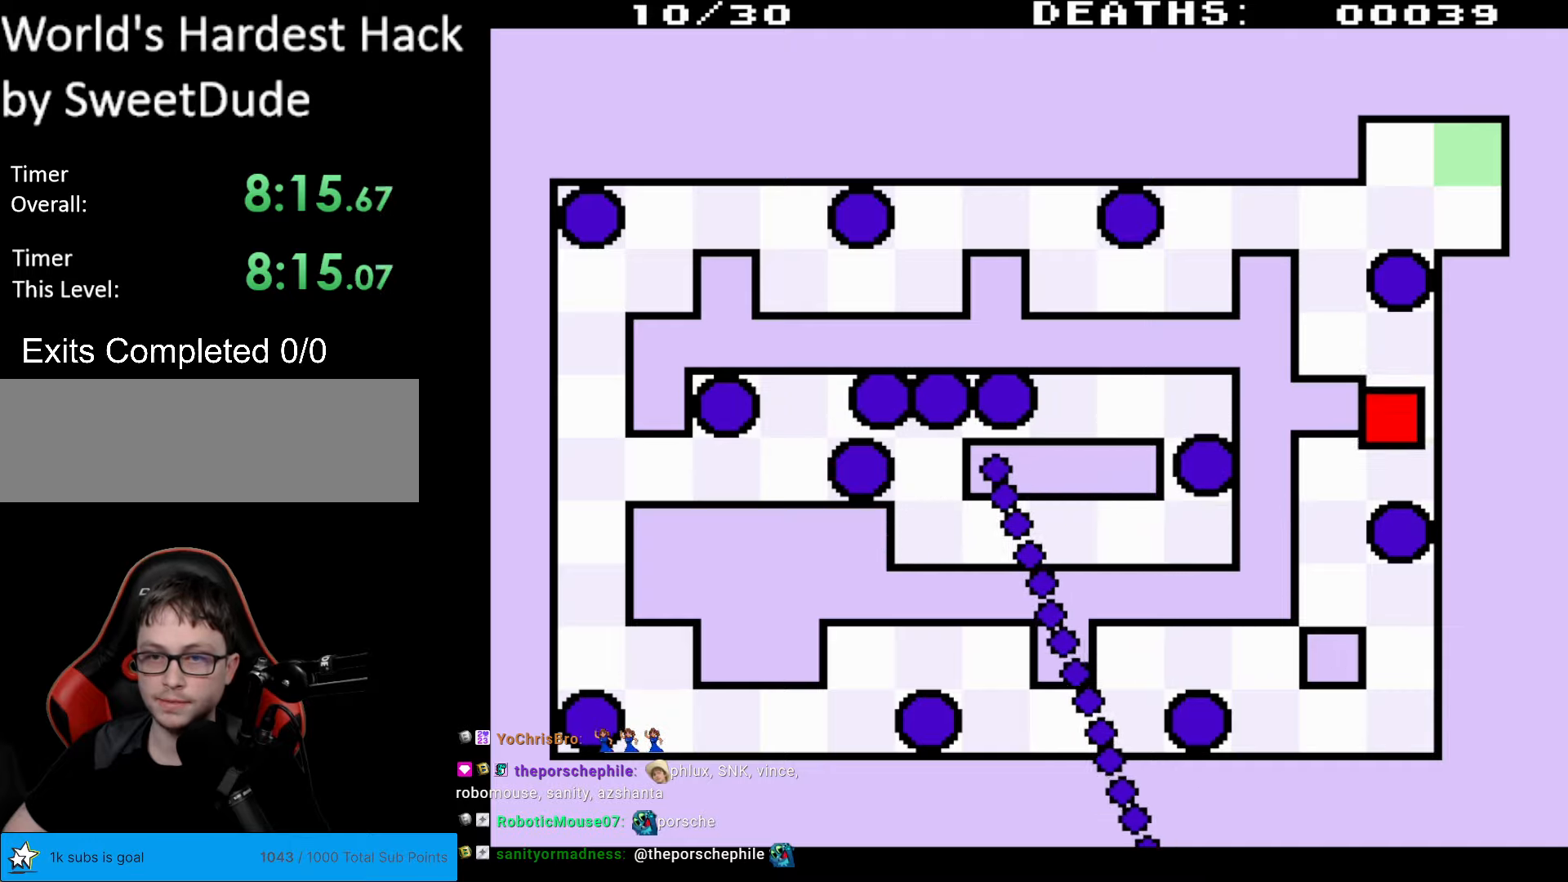
{"buttons": ["DPAD_DOWN"], "events": [[83, "DPAD_LEFT", "down"], [433, "DPAD_LEFT", "up"]]}
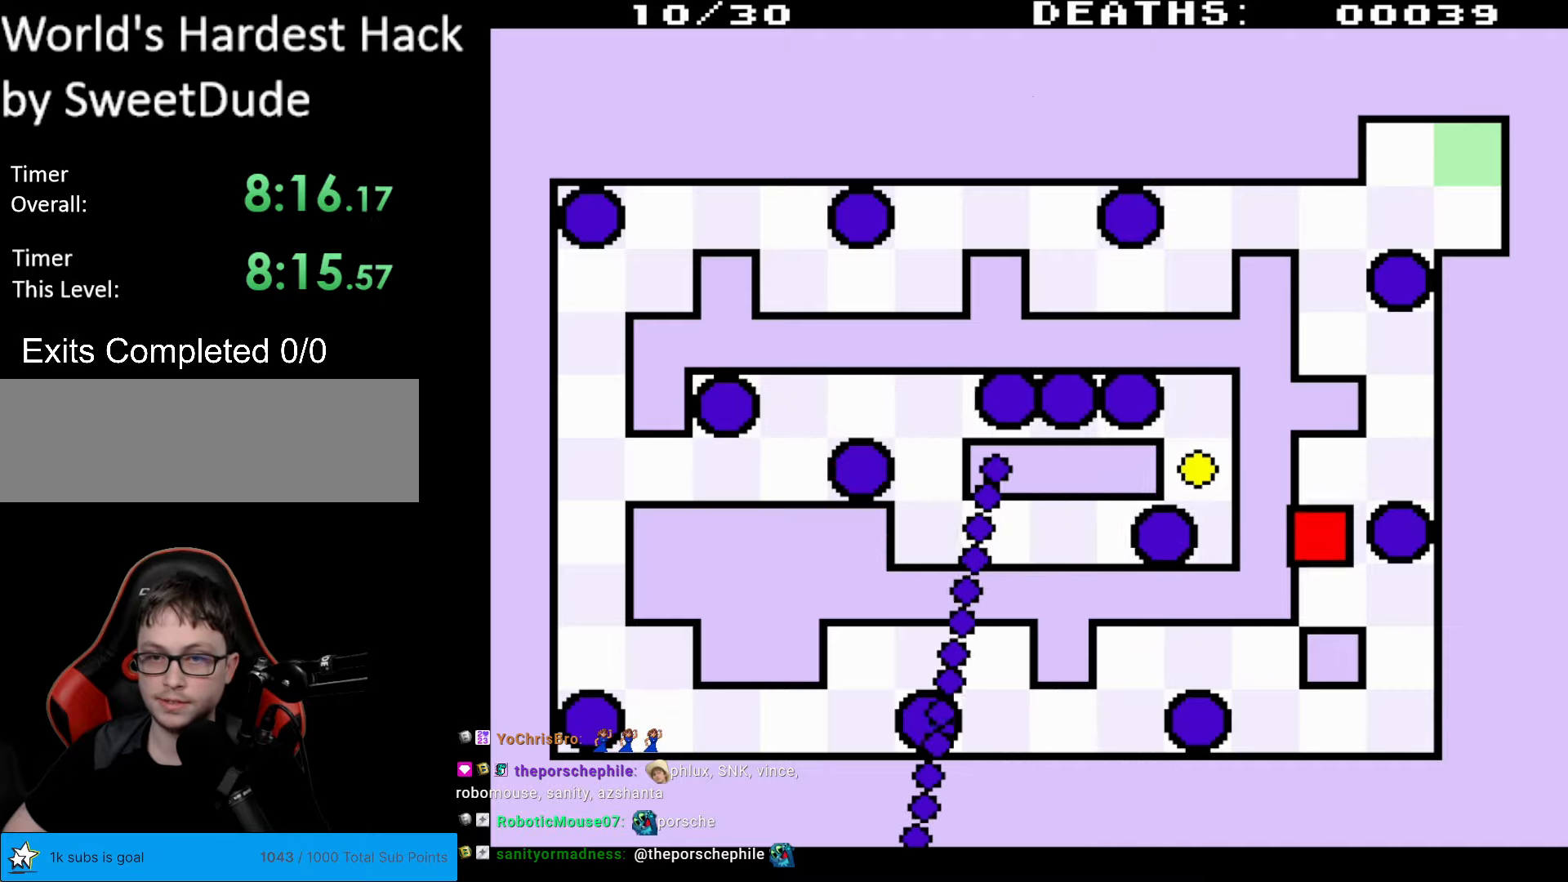
{"buttons": ["DPAD_DOWN"], "events": [[167, "DPAD_RIGHT", "down"], [433, "DPAD_RIGHT", "up"]]}
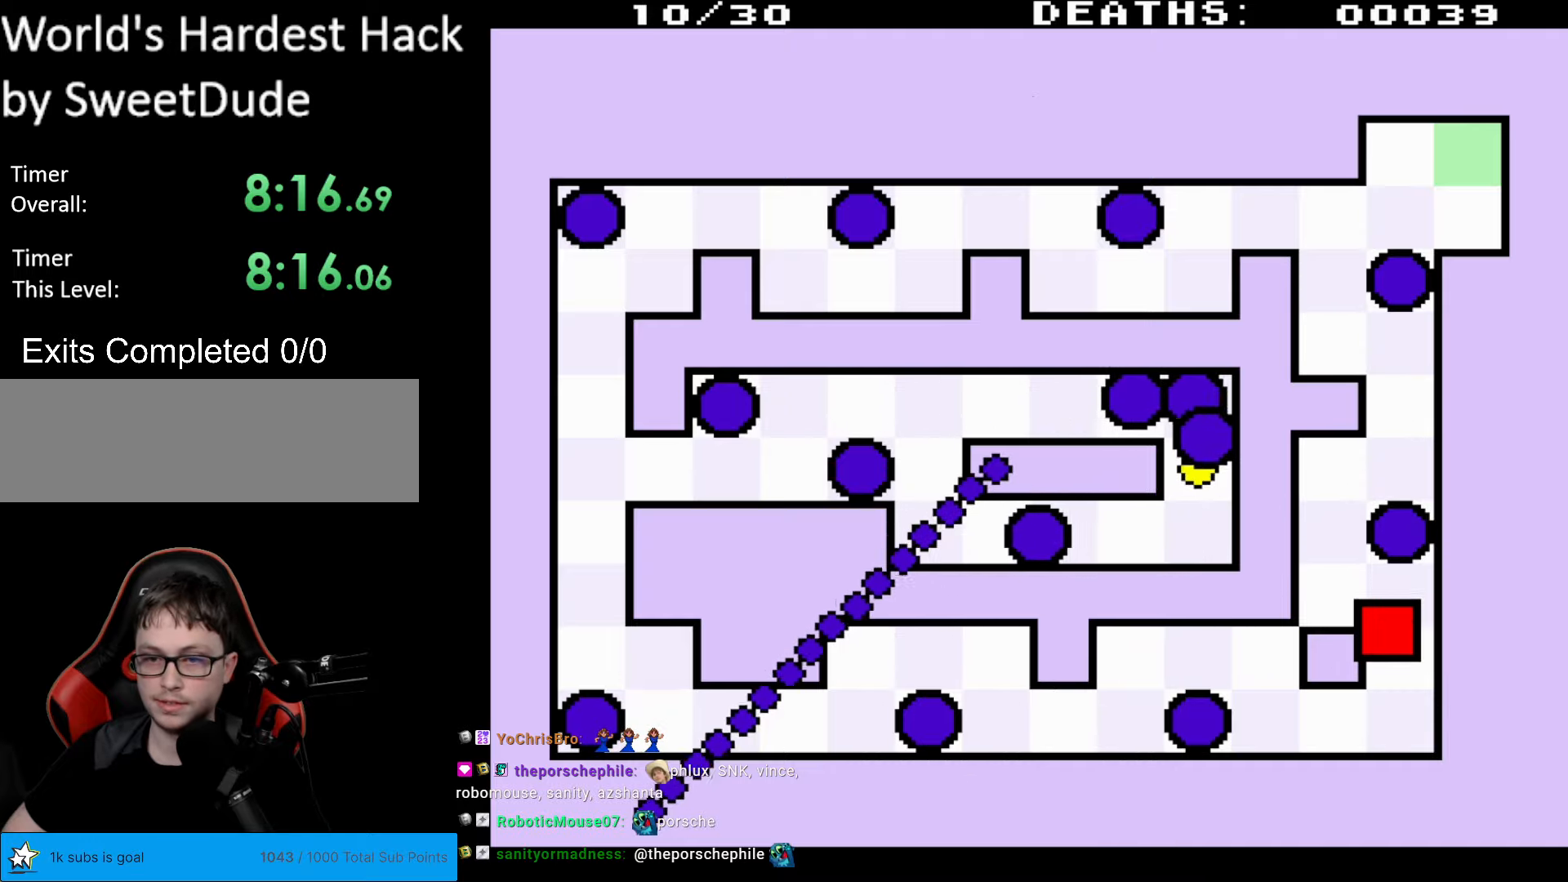
{"buttons": ["DPAD_LEFT"], "events": [[67, "DPAD_LEFT", "down"], [117, "DPAD_LEFT", "up"], [167, "DPAD_LEFT", "down"], [467, "DPAD_DOWN", "up"]]}
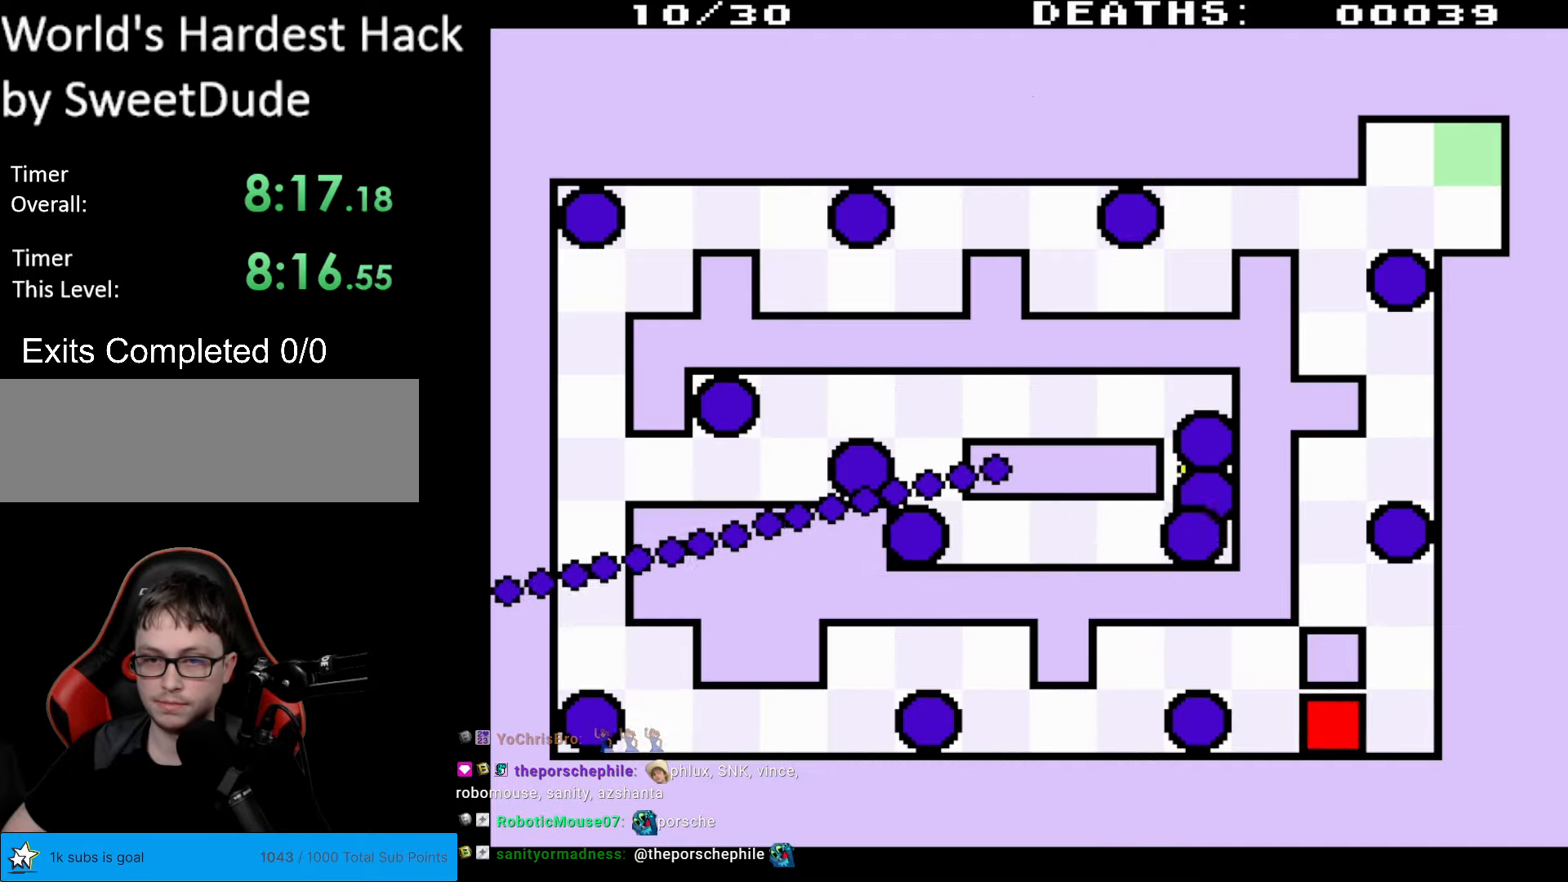
{"buttons": ["DPAD_UP", "DPAD_LEFT"], "events": [[100, "DPAD_UP", "down"]]}
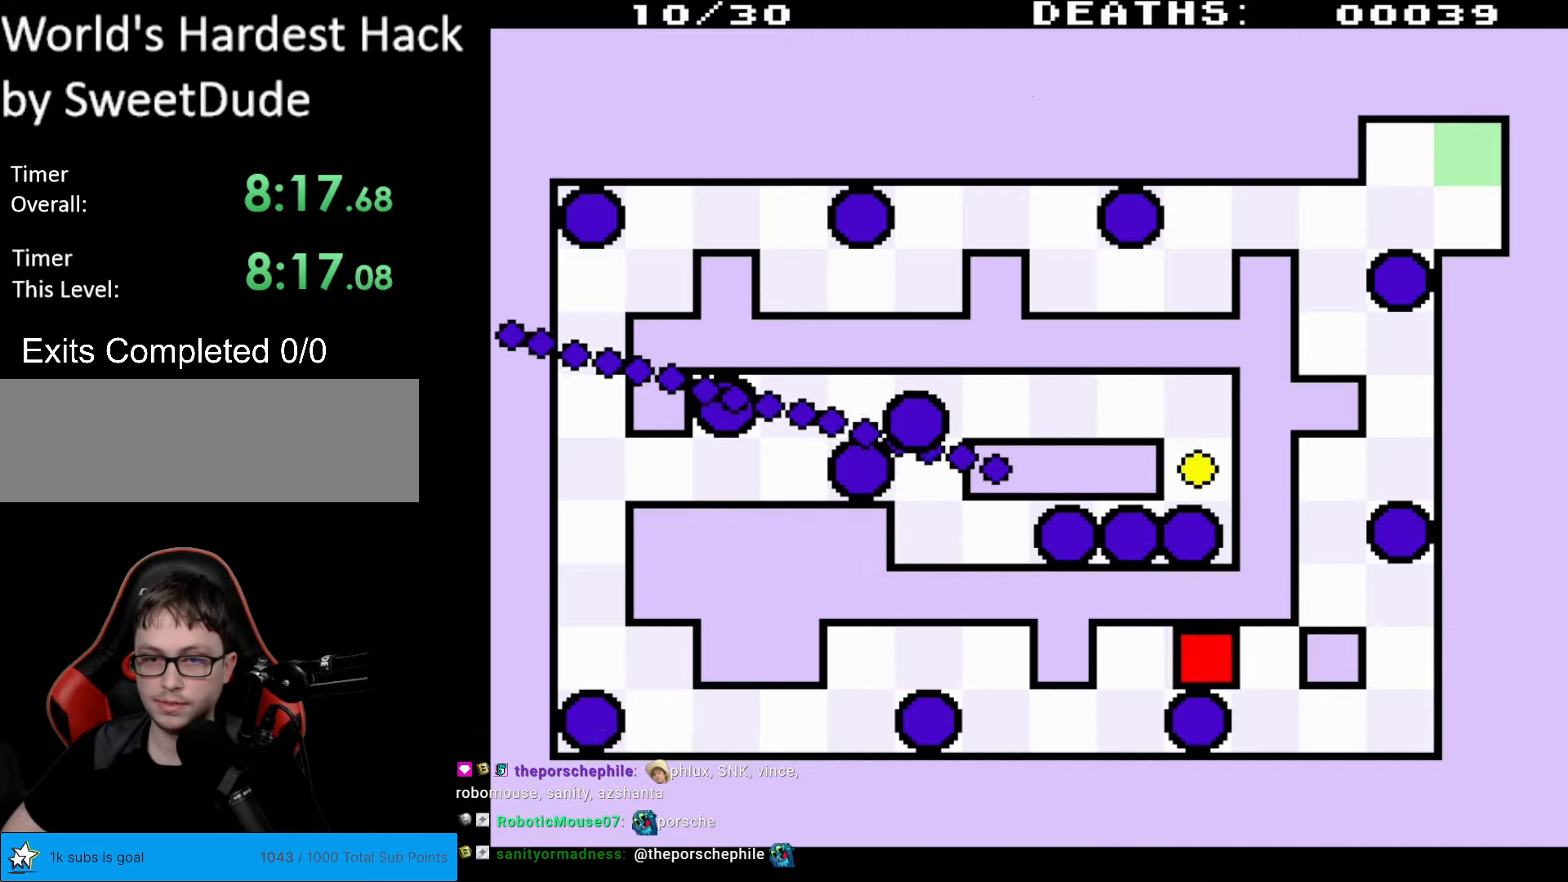
{"buttons": ["DPAD_DOWN", "DPAD_LEFT"], "events": [[100, "DPAD_UP", "up"], [267, "DPAD_DOWN", "down"]]}
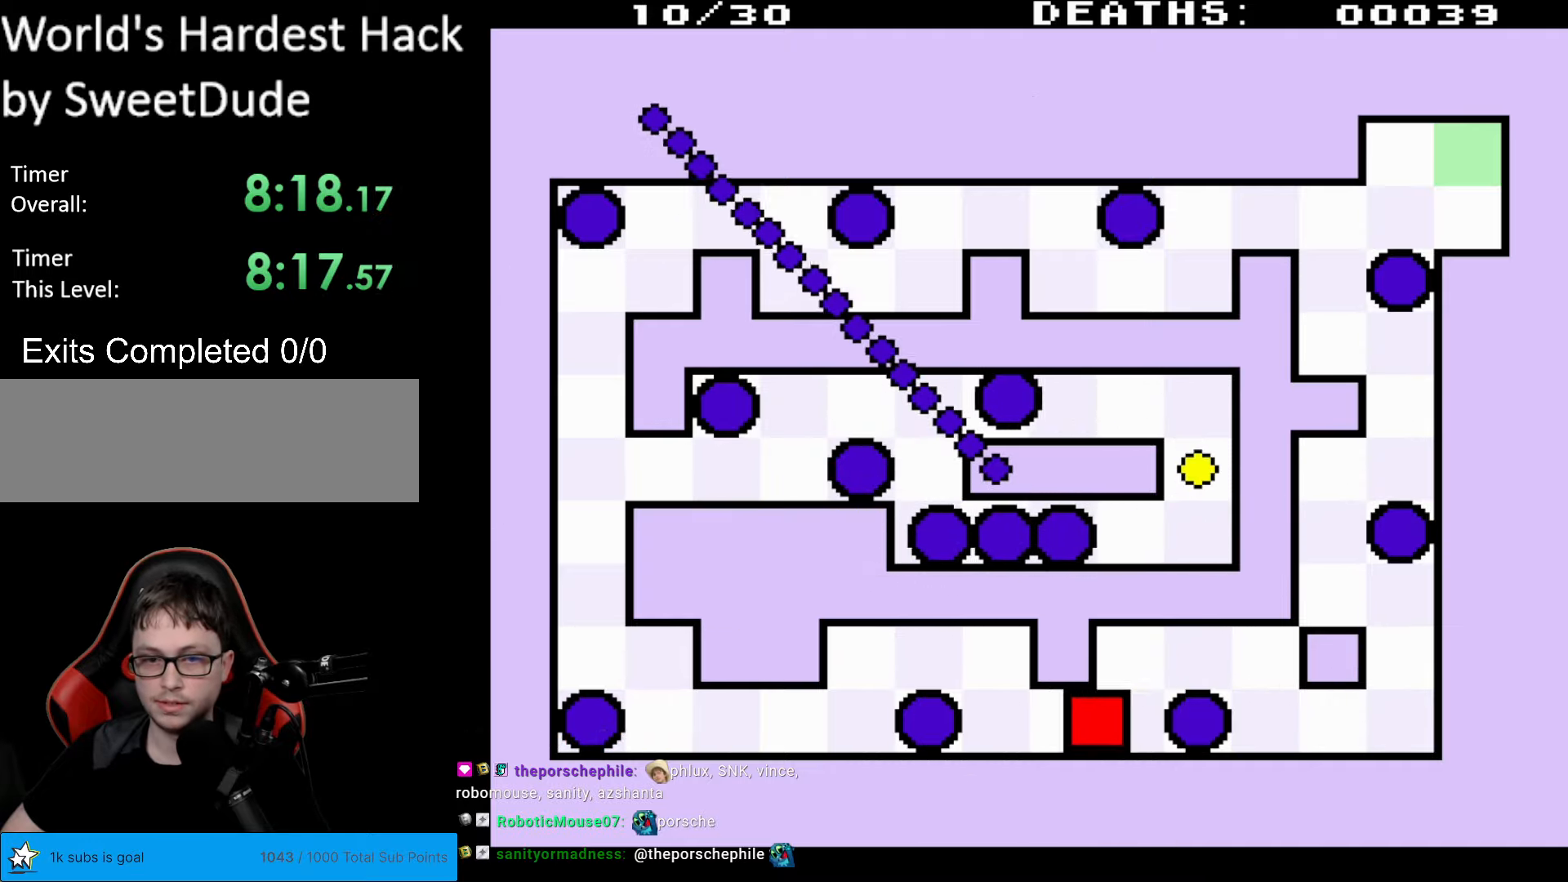
{"buttons": ["DPAD_UP", "DPAD_LEFT"], "events": [[117, "DPAD_DOWN", "up"], [233, "DPAD_UP", "down"]]}
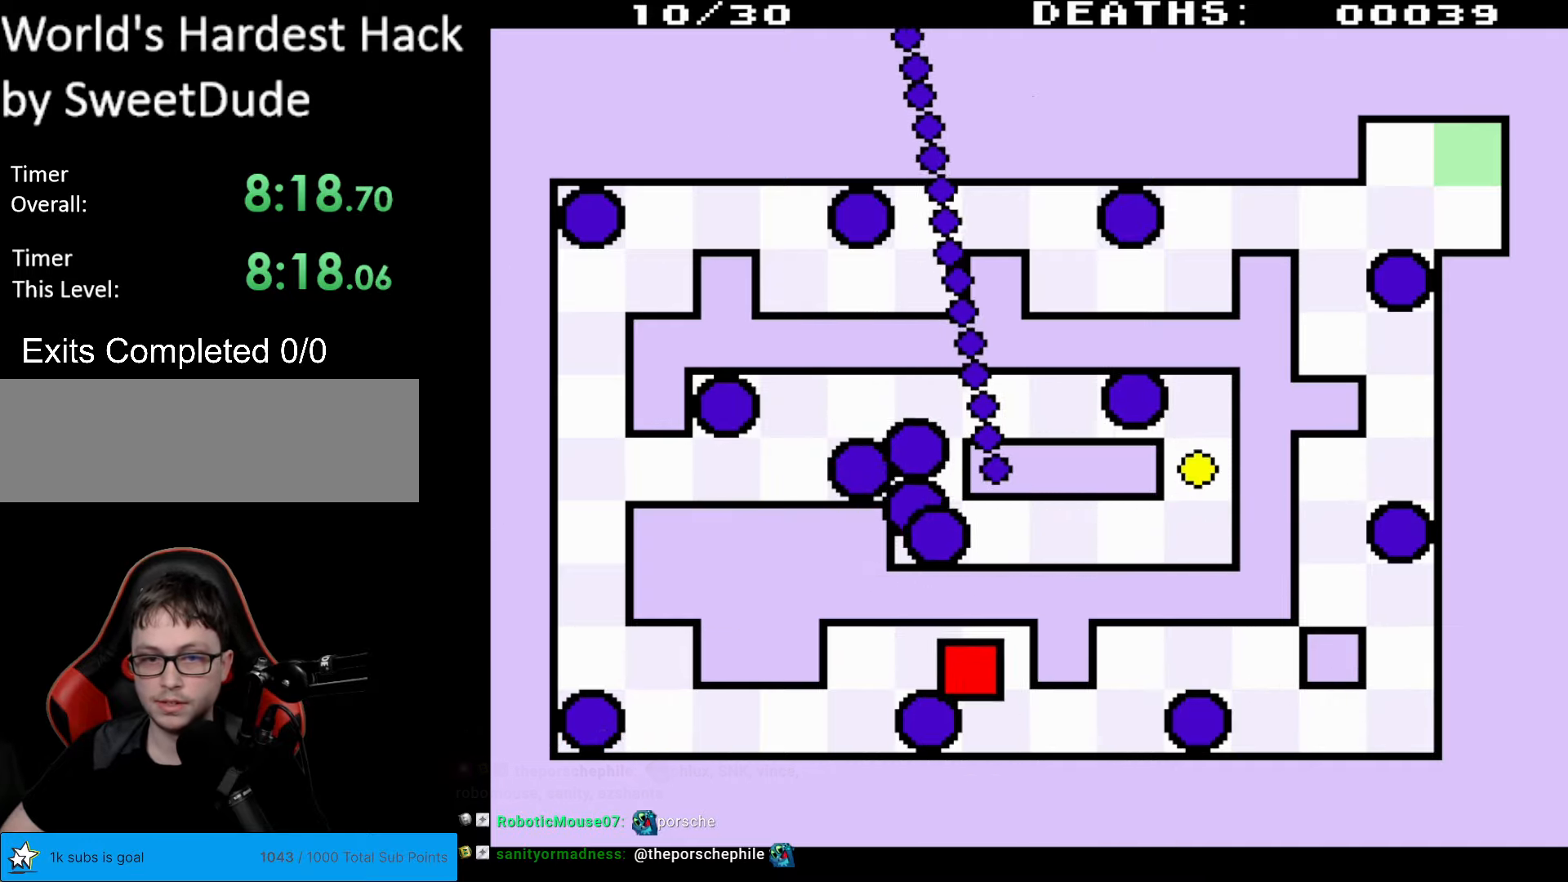
{"buttons": ["DPAD_DOWN", "DPAD_LEFT"], "events": [[167, "DPAD_UP", "up"], [300, "DPAD_DOWN", "down"], [350, "DPAD_DOWN", "up"], [383, "DPAD_DOWN", "down"]]}
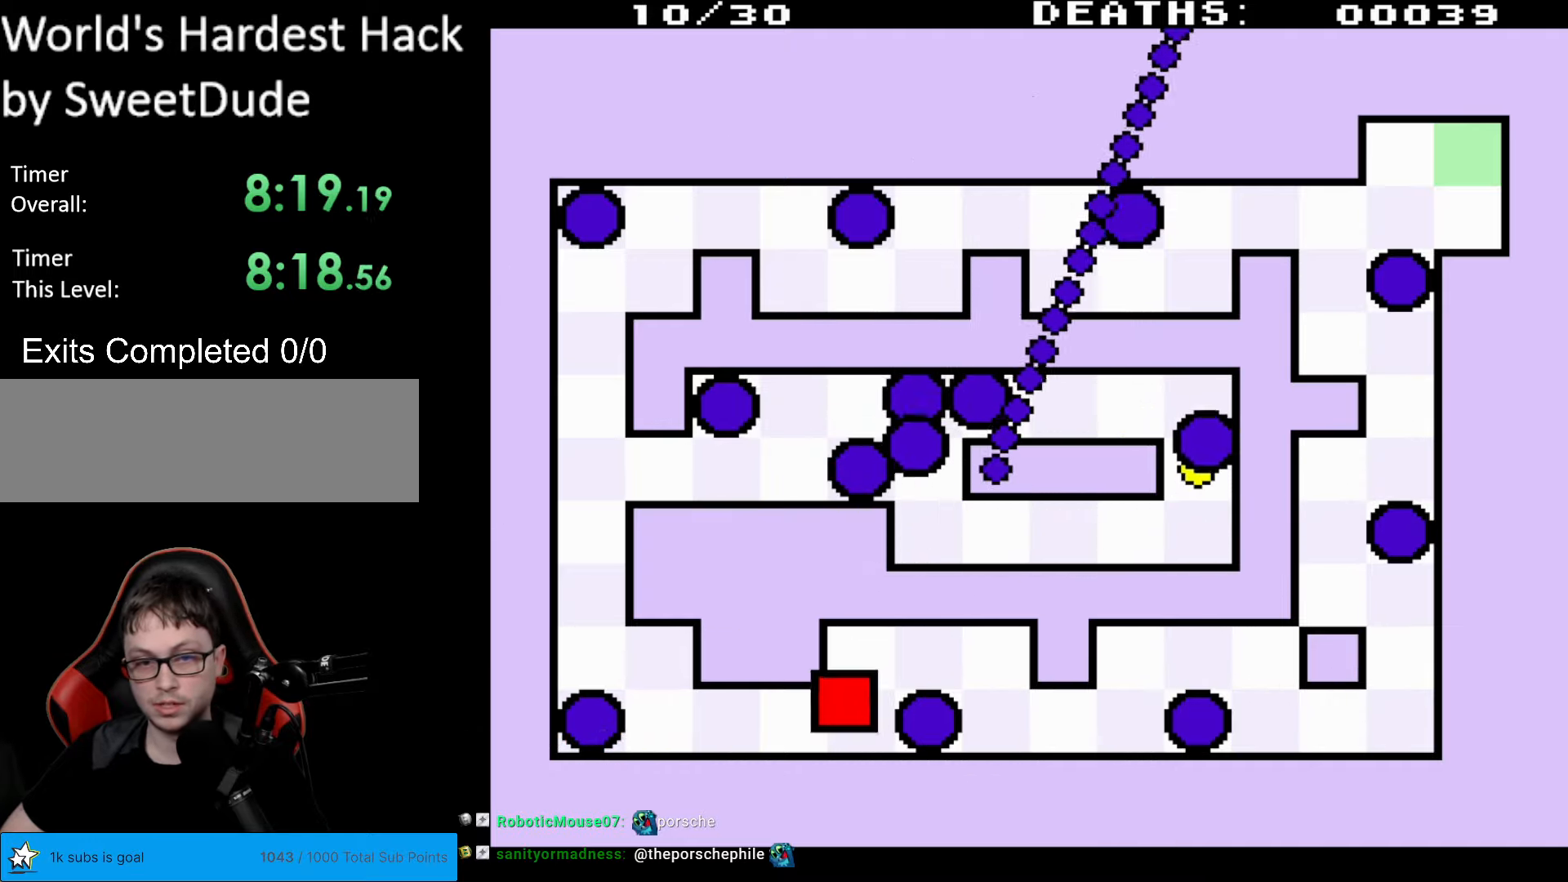
{"buttons": ["DPAD_LEFT"], "events": [[233, "DPAD_DOWN", "up"]]}
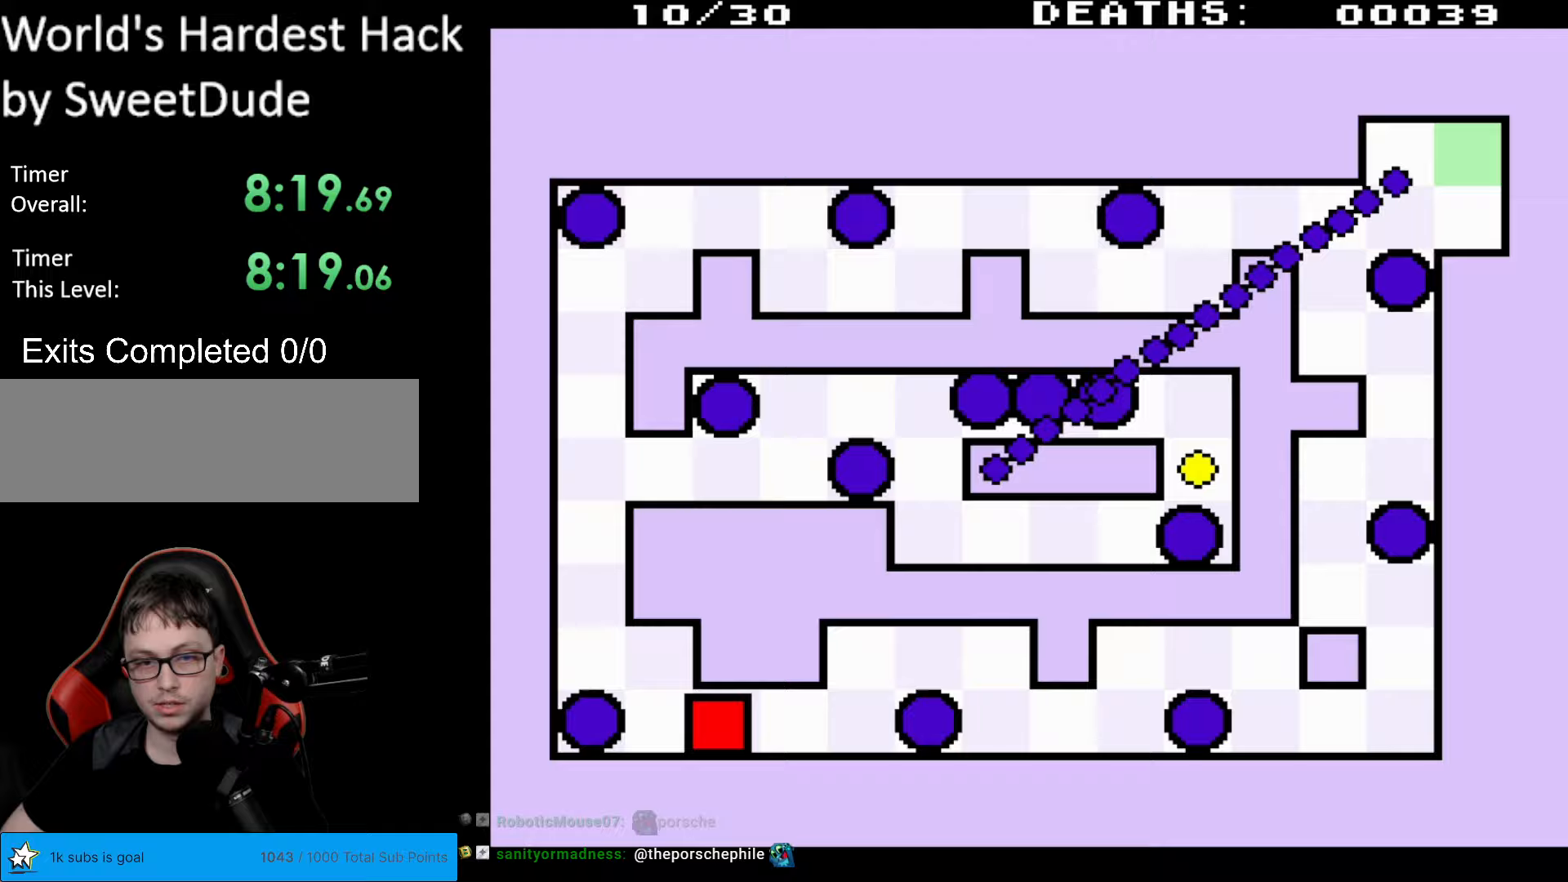
{"buttons": ["DPAD_UP", "DPAD_LEFT"], "events": [[83, "DPAD_UP", "down"]]}
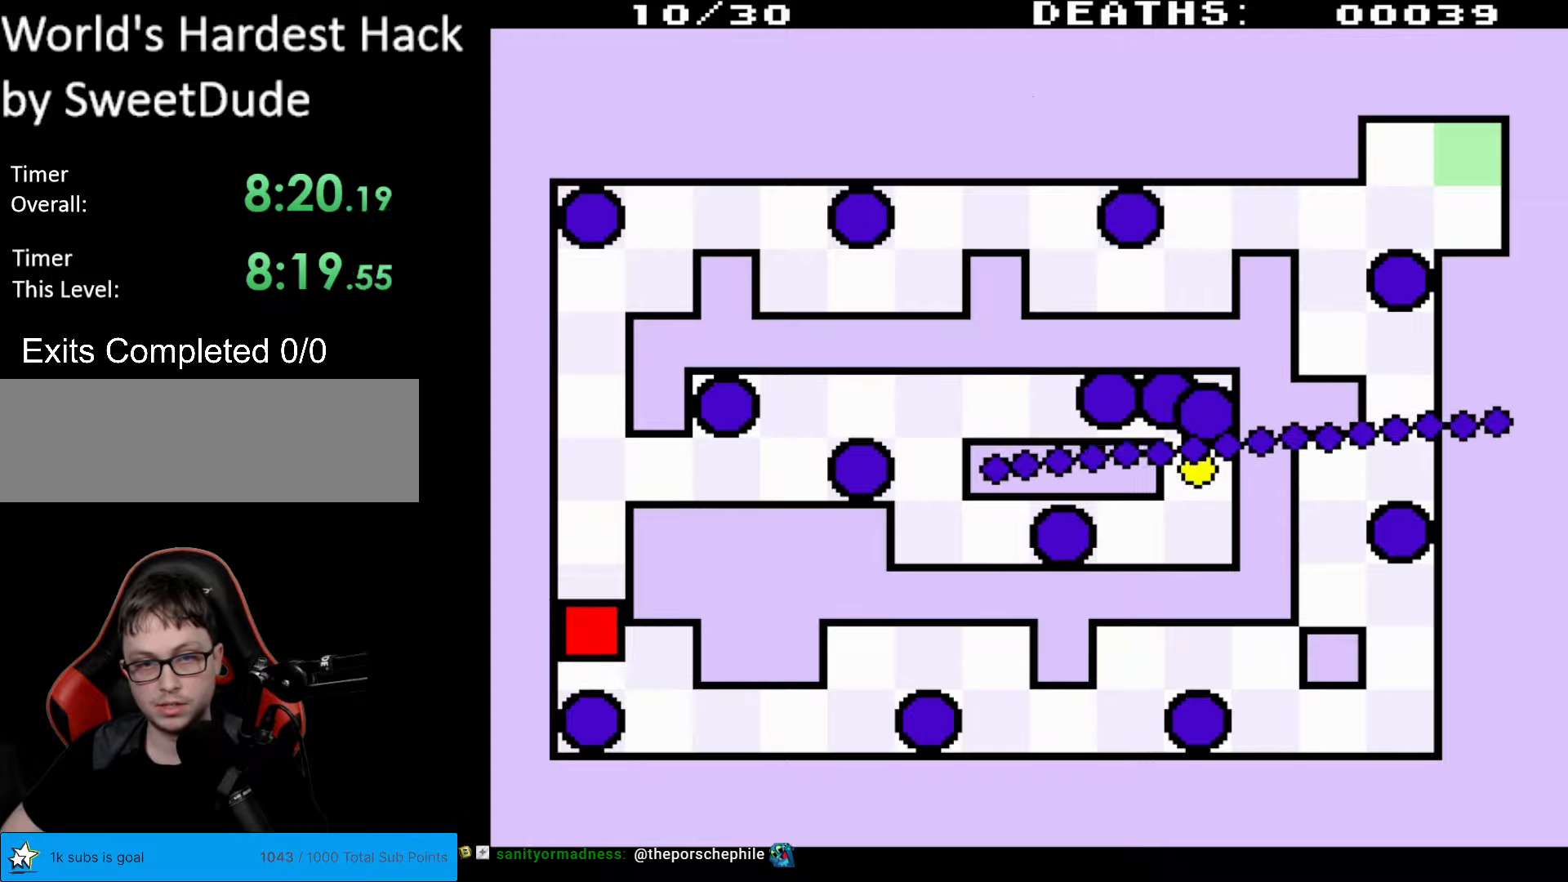
{"buttons": ["DPAD_UP"], "events": [[83, "DPAD_LEFT", "up"]]}
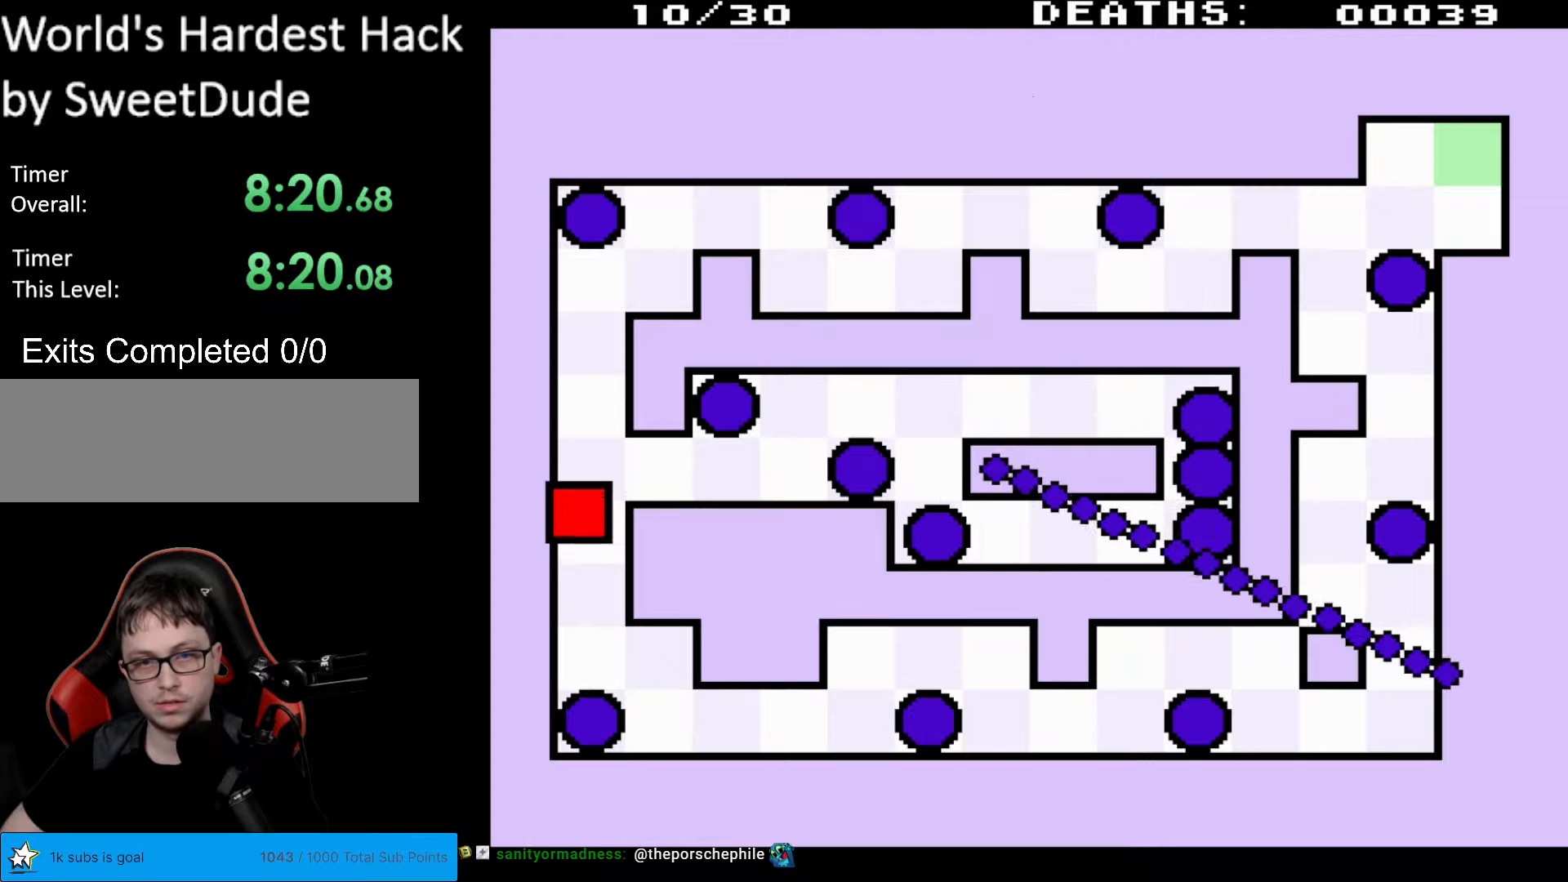
{"buttons": ["DPAD_RIGHT"], "events": [[83, "DPAD_RIGHT", "down"], [150, "DPAD_UP", "up"]]}
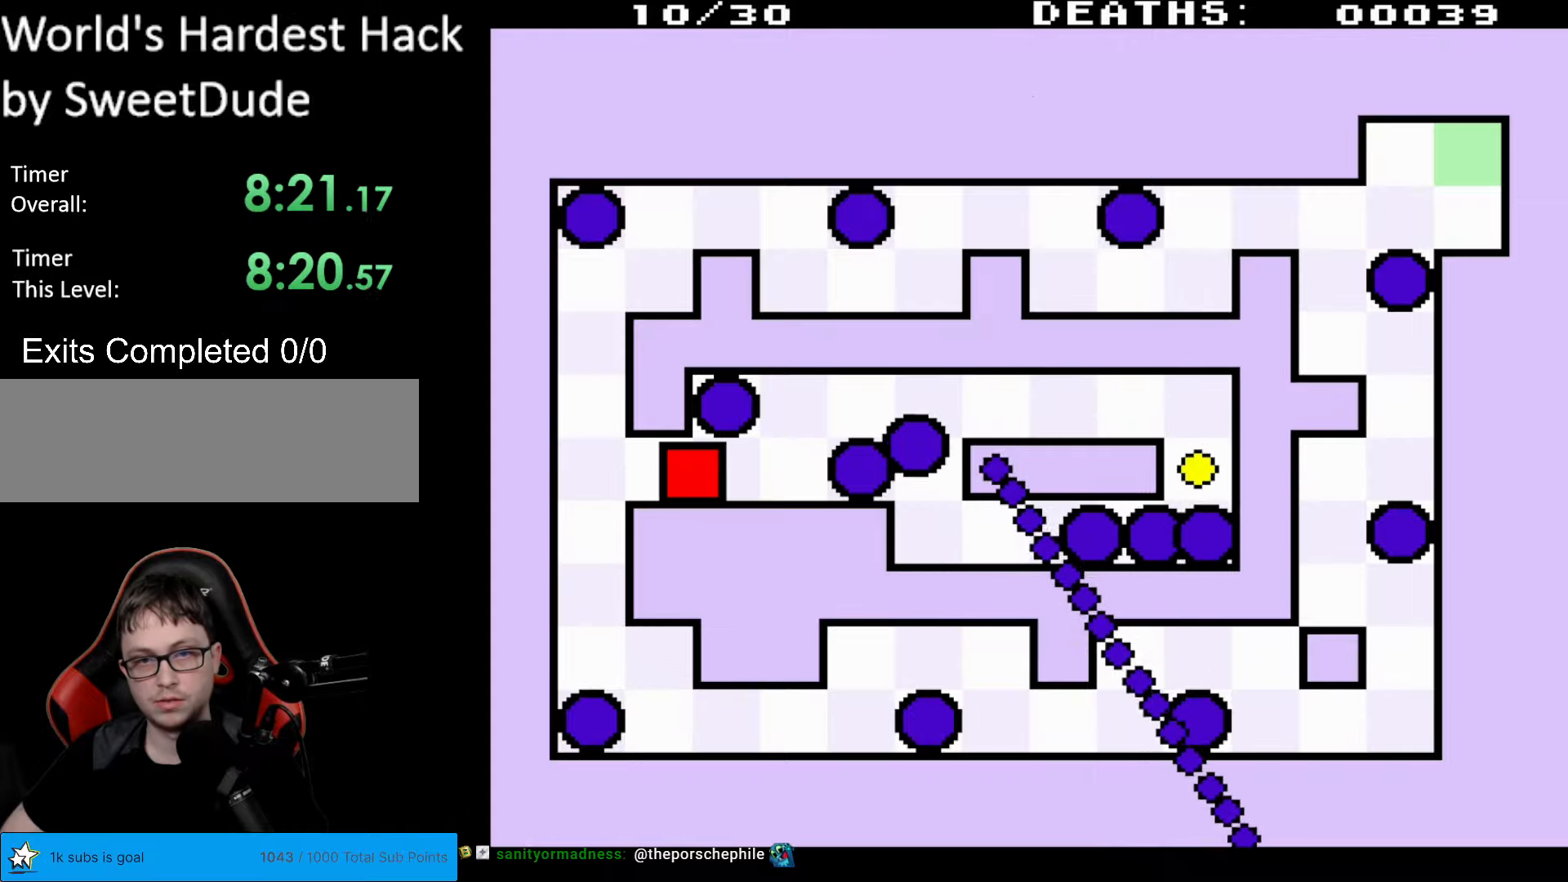
{"buttons": ["DPAD_UP", "DPAD_RIGHT"], "events": [[250, "DPAD_UP", "down"], [333, "DPAD_RIGHT", "up"], [367, "DPAD_RIGHT", "down"]]}
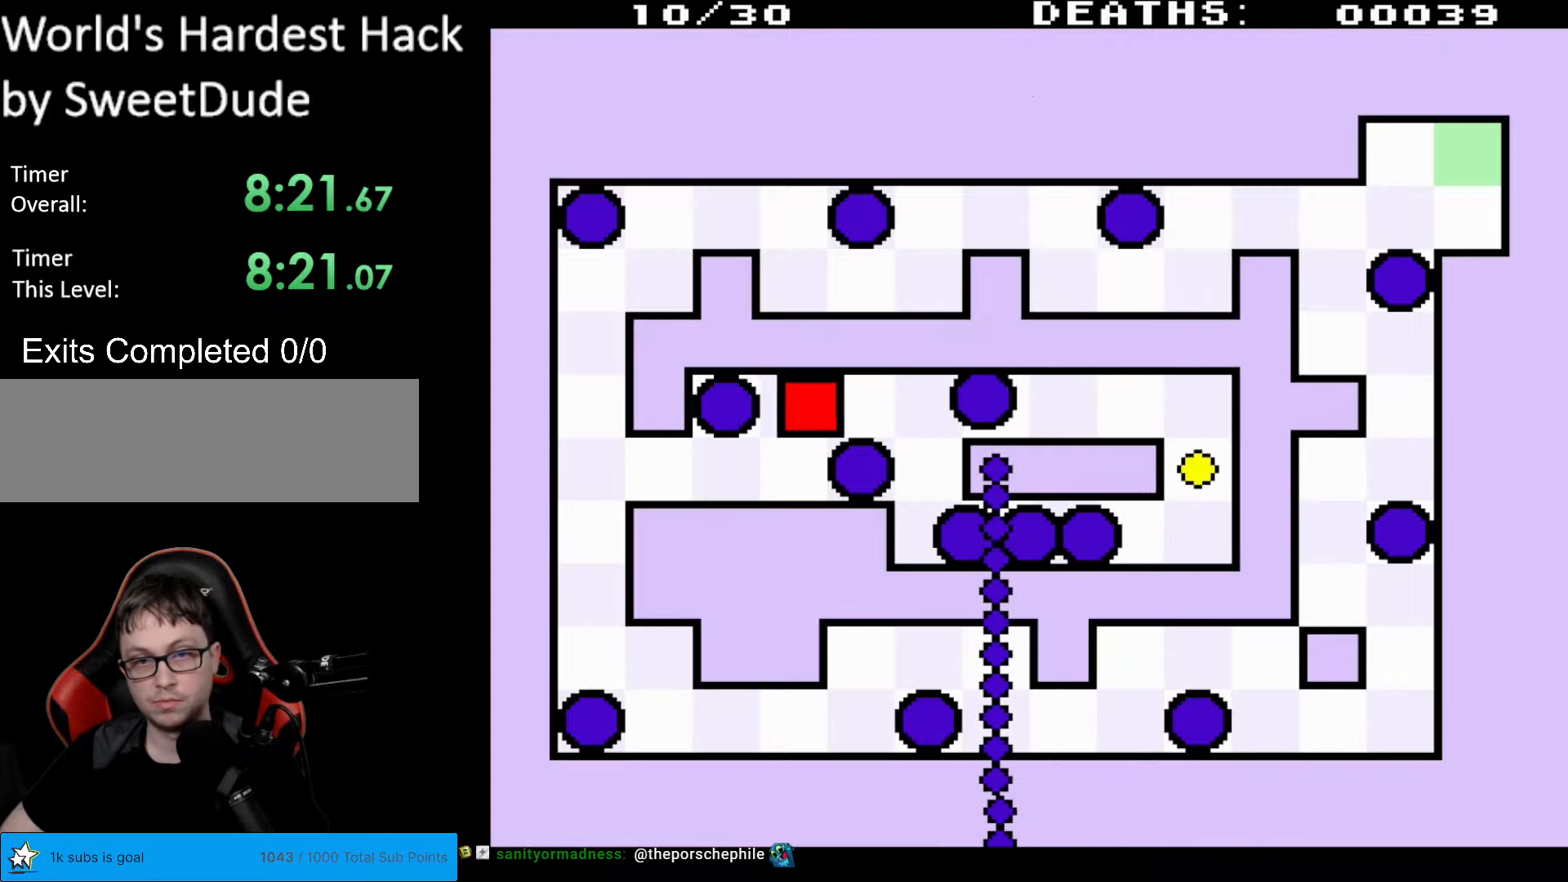
{"buttons": ["DPAD_RIGHT"], "events": [[367, "DPAD_UP", "up"]]}
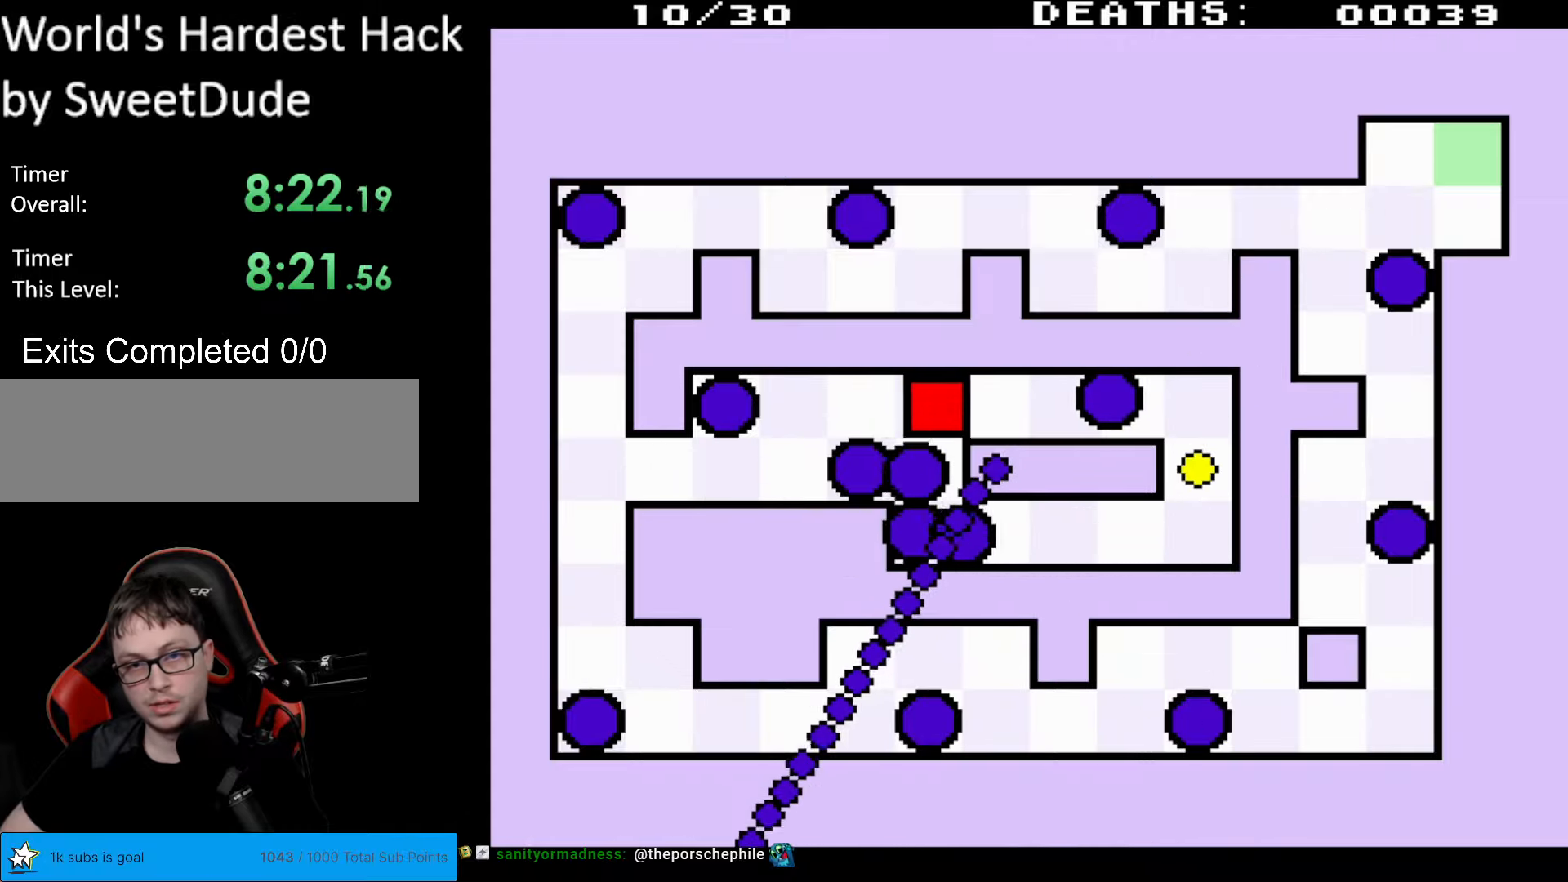
{"buttons": ["DPAD_RIGHT"], "events": []}
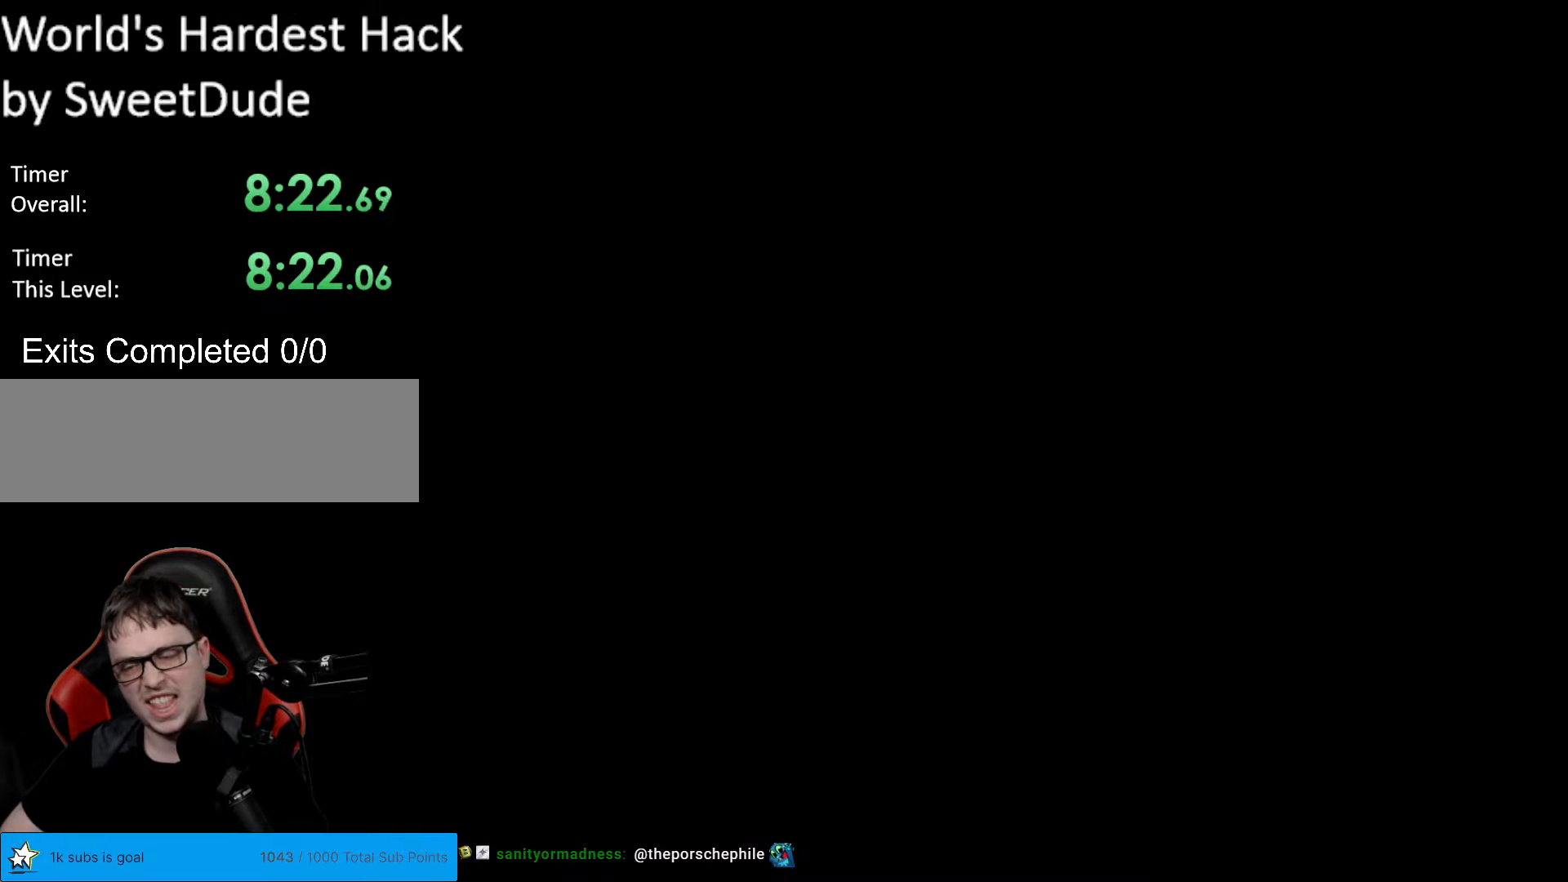
{"buttons": [], "events": [[33, "DPAD_RIGHT", "up"]]}
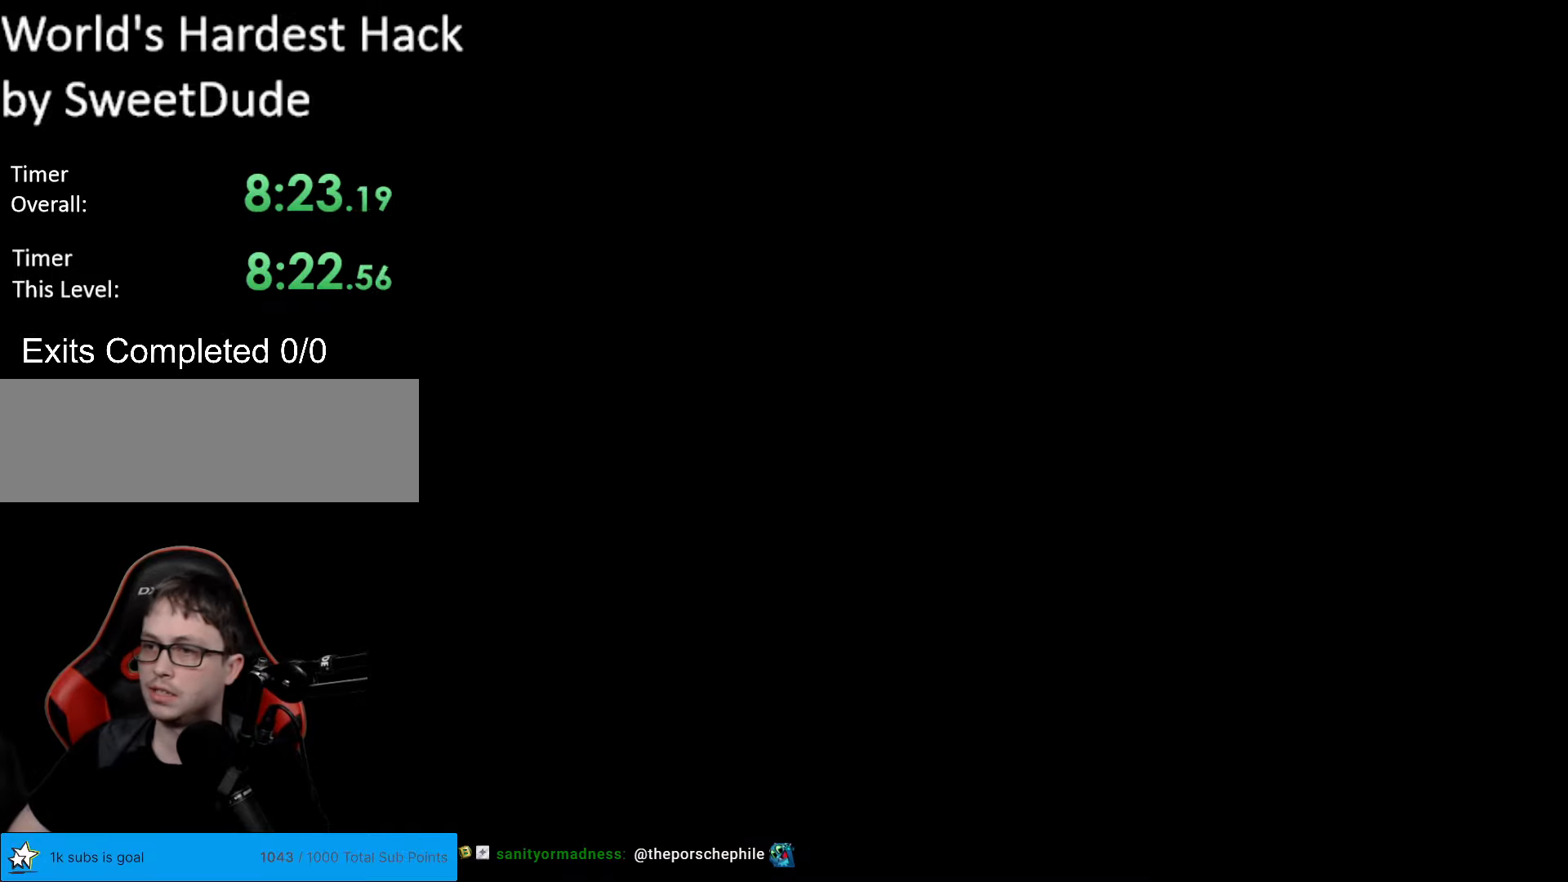
{"buttons": [], "events": []}
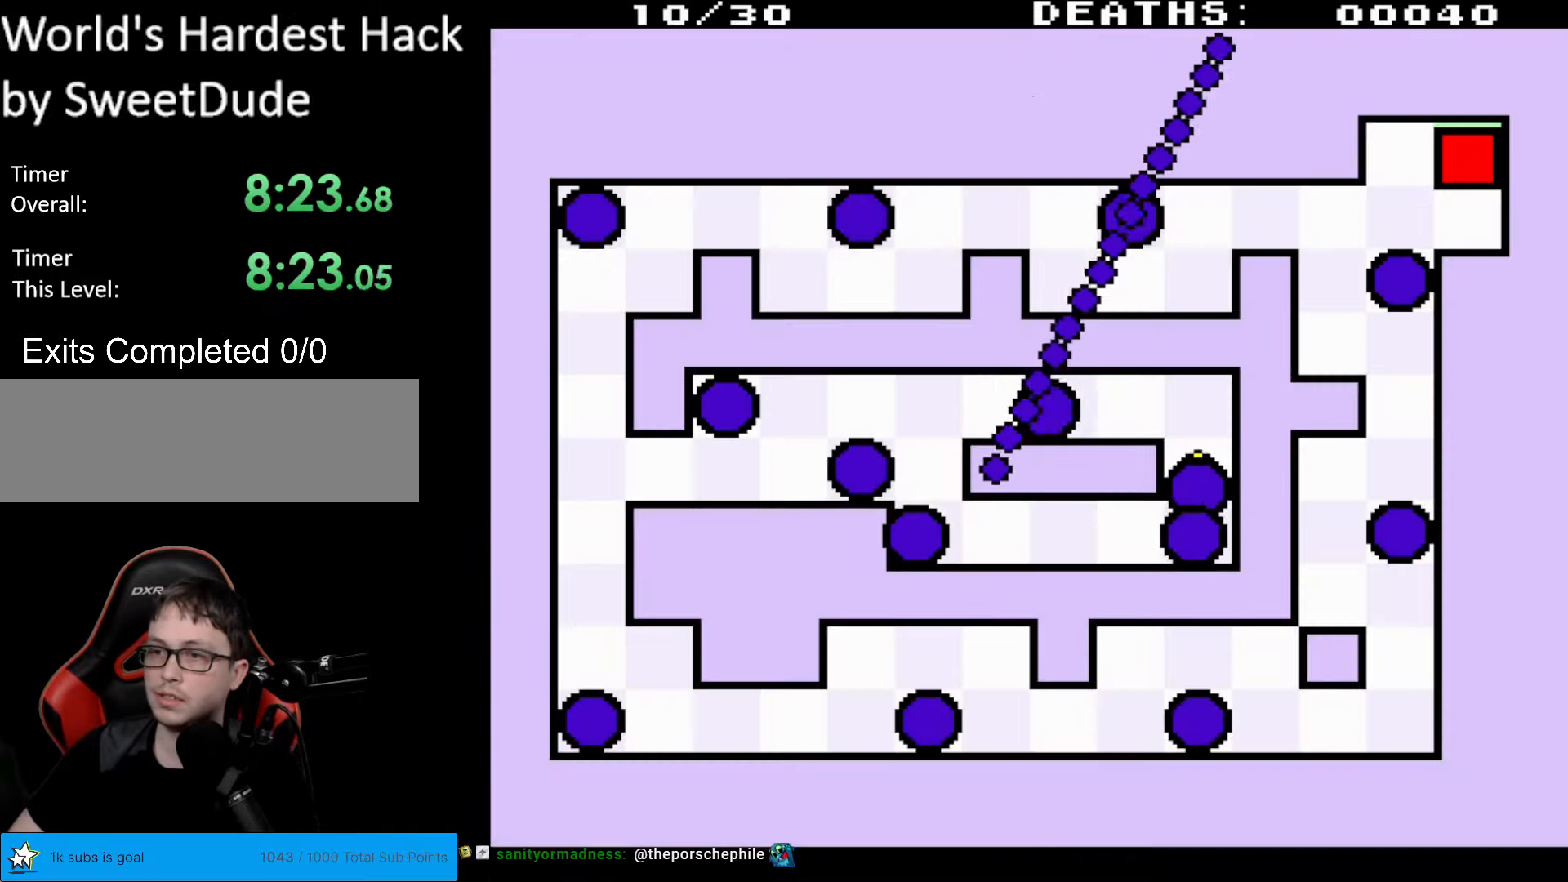
{"buttons": [], "events": [[100, "DPAD_DOWN", "down"], [150, "DPAD_LEFT", "down"], [383, "DPAD_LEFT", "up"], [417, "DPAD_DOWN", "up"]]}
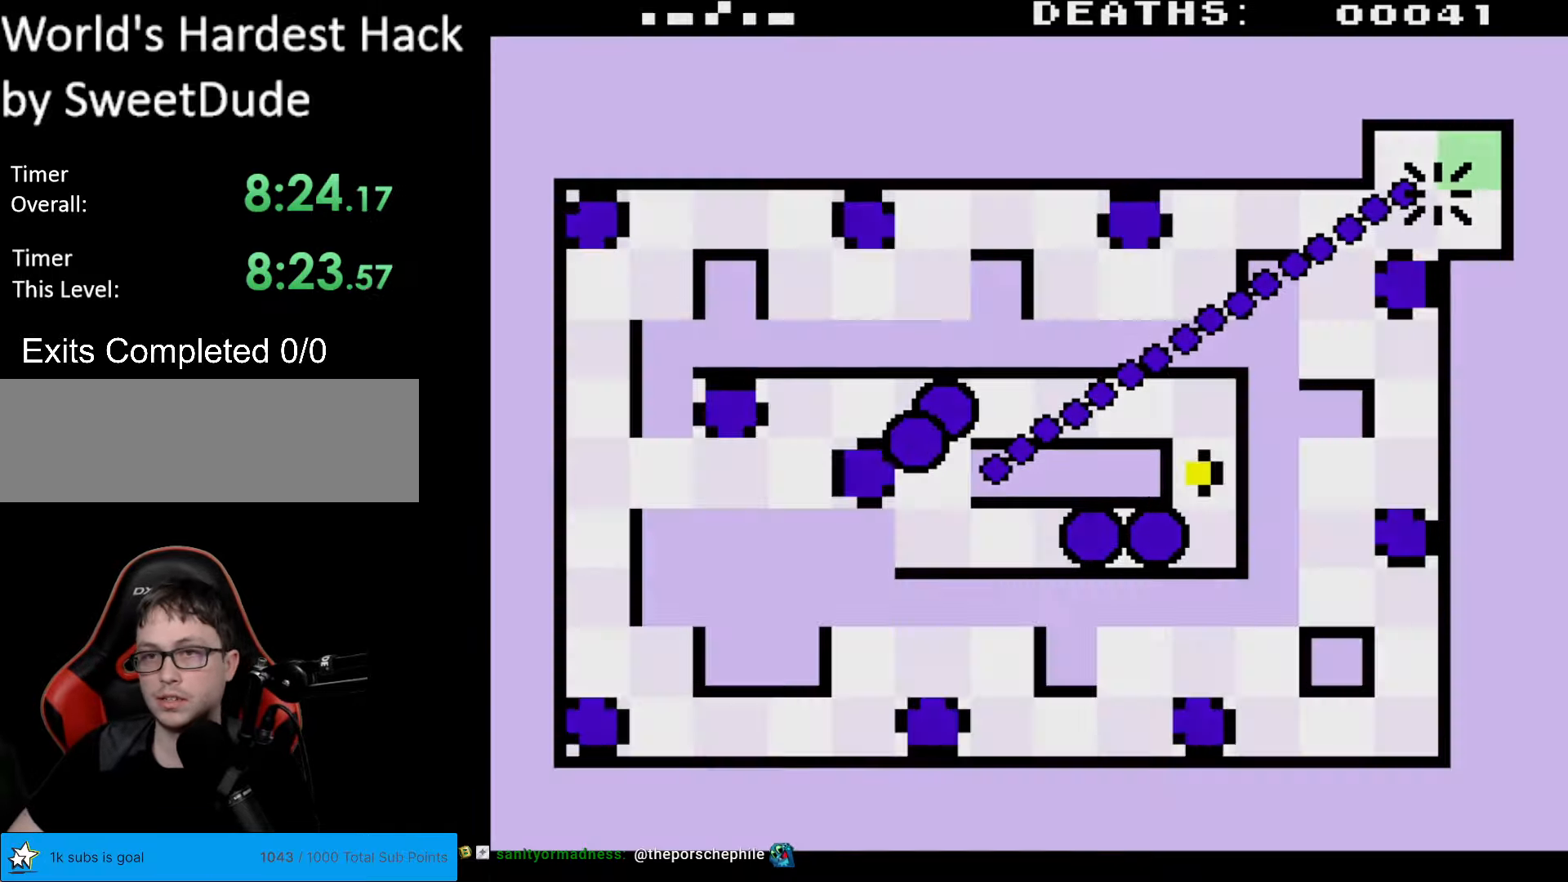
{"buttons": [], "events": []}
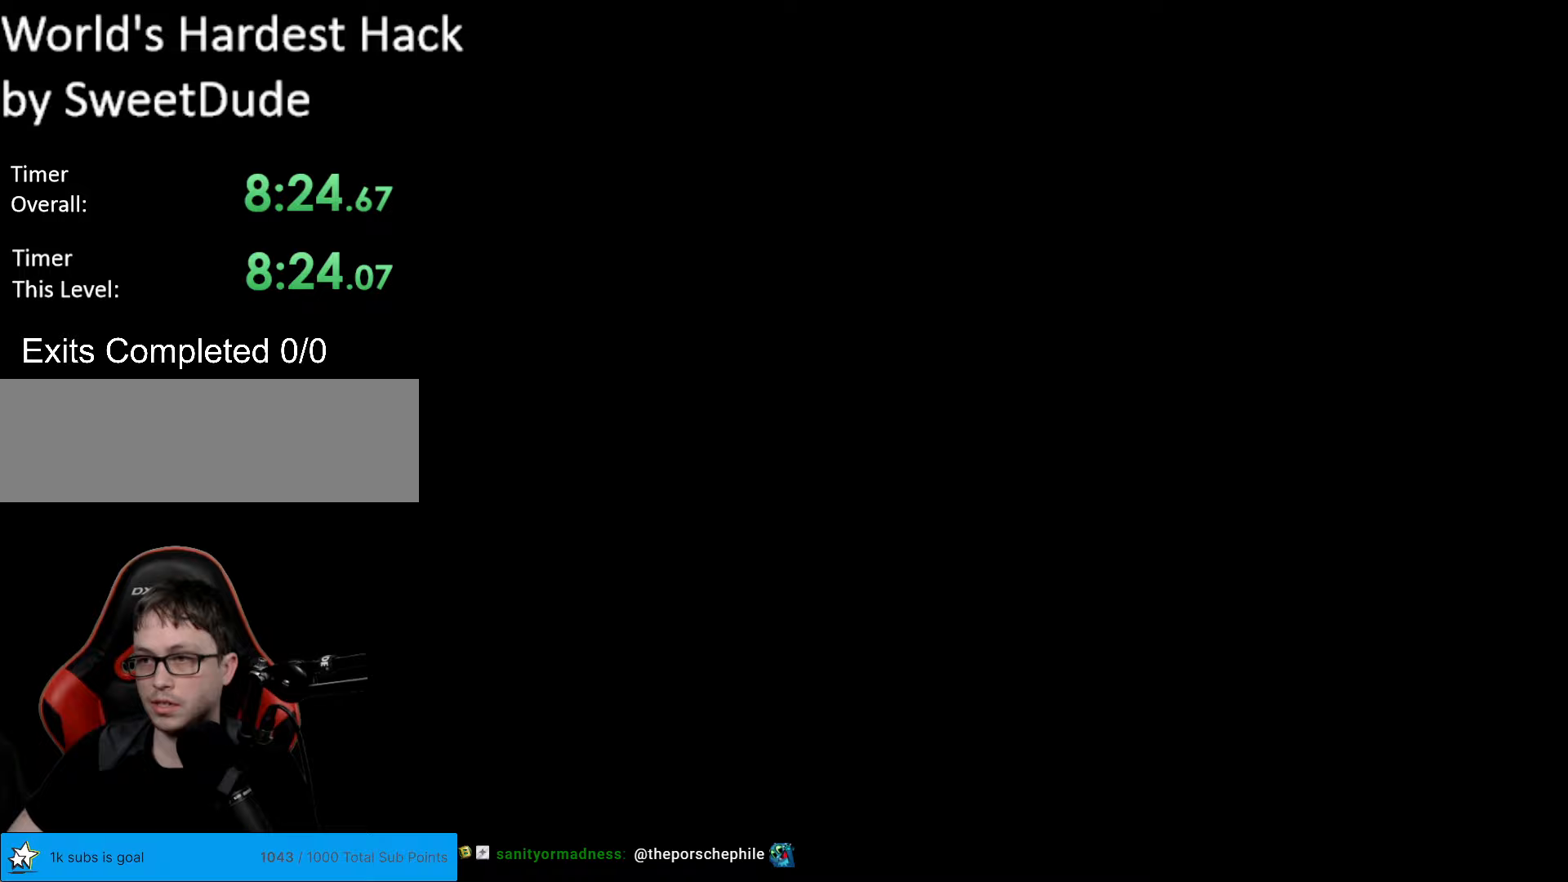
{"buttons": [], "events": []}
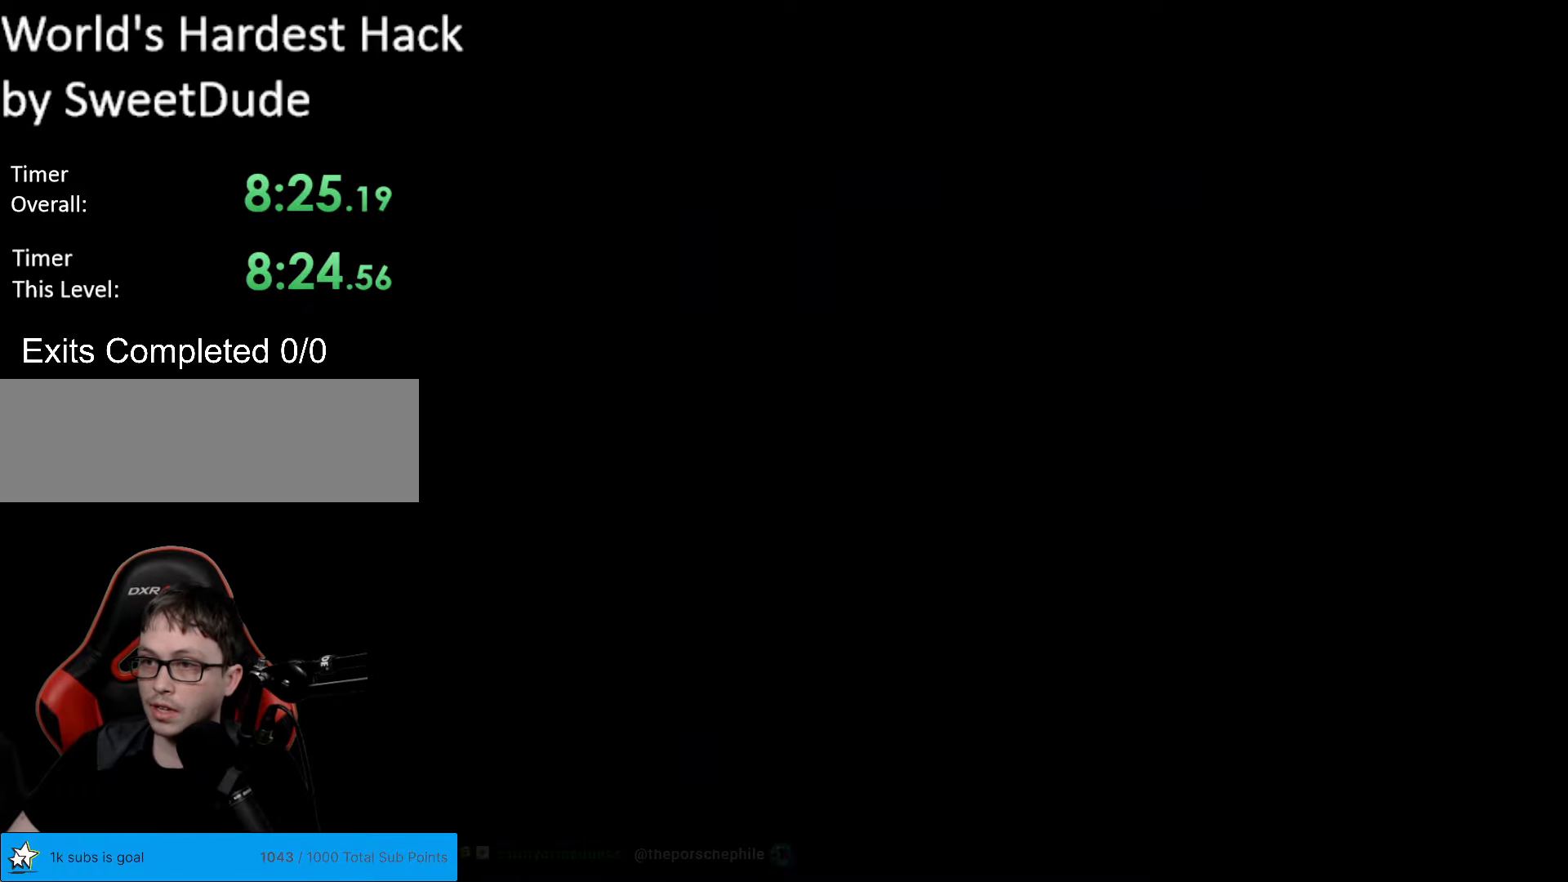
{"buttons": [], "events": []}
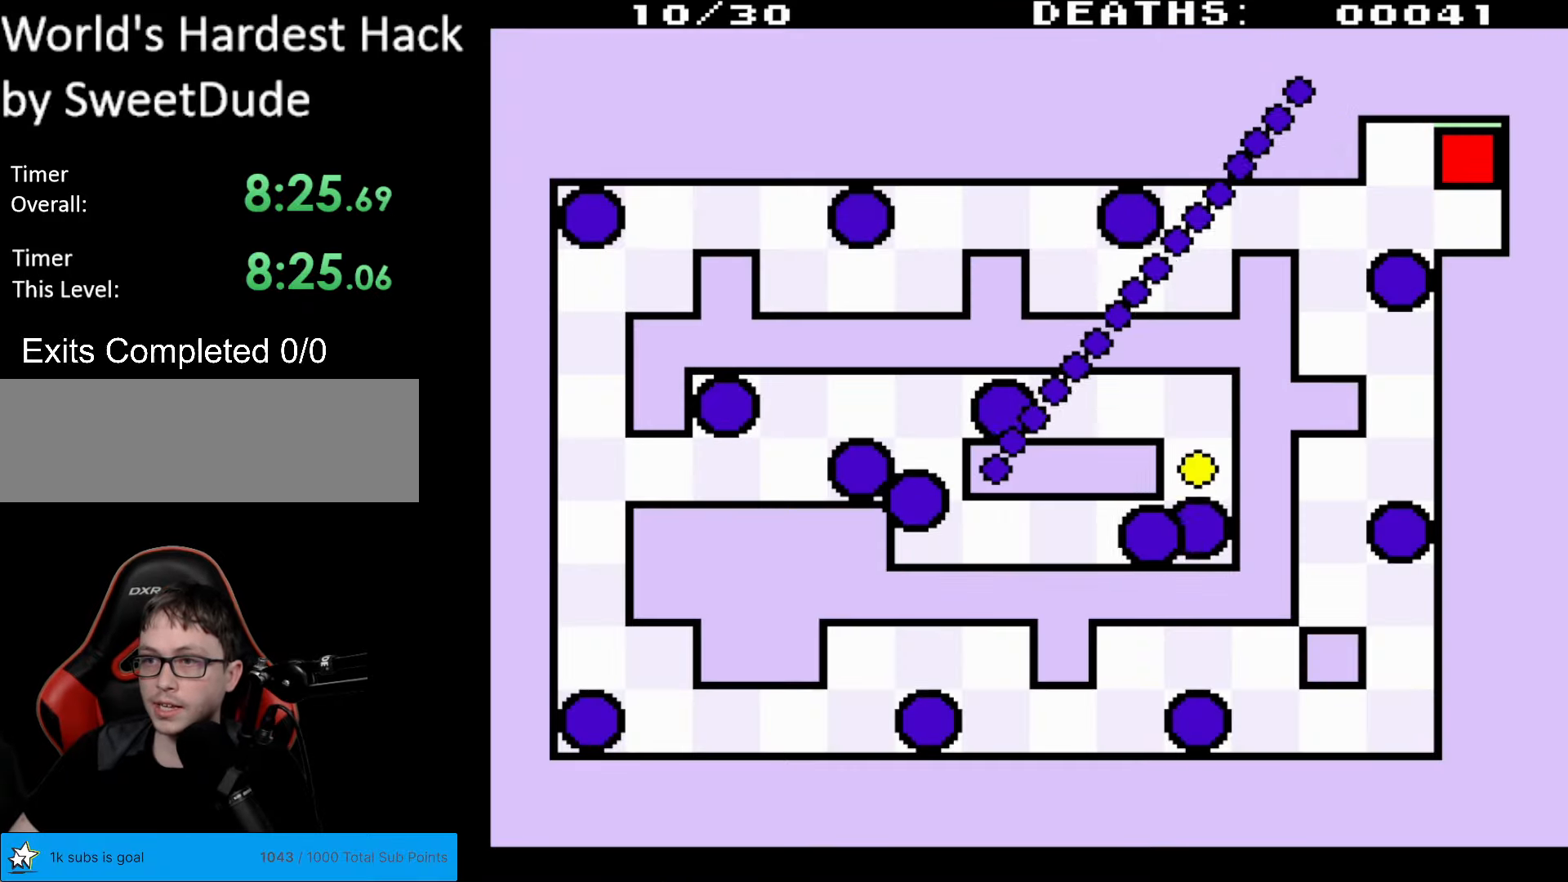
{"buttons": ["DPAD_LEFT"], "events": [[367, "DPAD_LEFT", "down"]]}
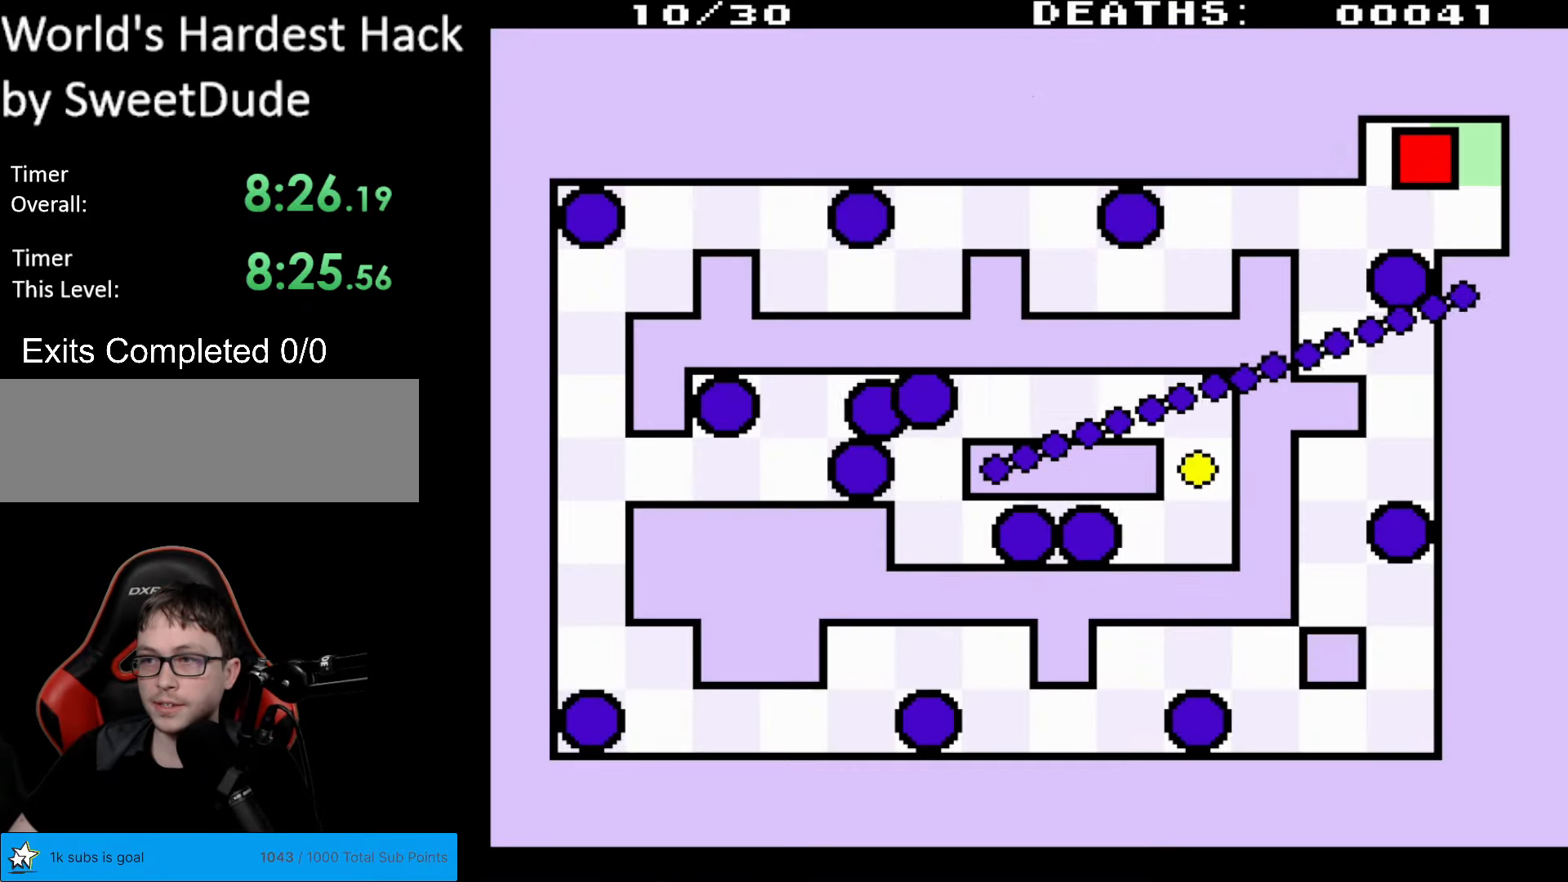
{"buttons": ["DPAD_DOWN"], "events": [[133, "DPAD_DOWN", "down"], [500, "DPAD_LEFT", "up"]]}
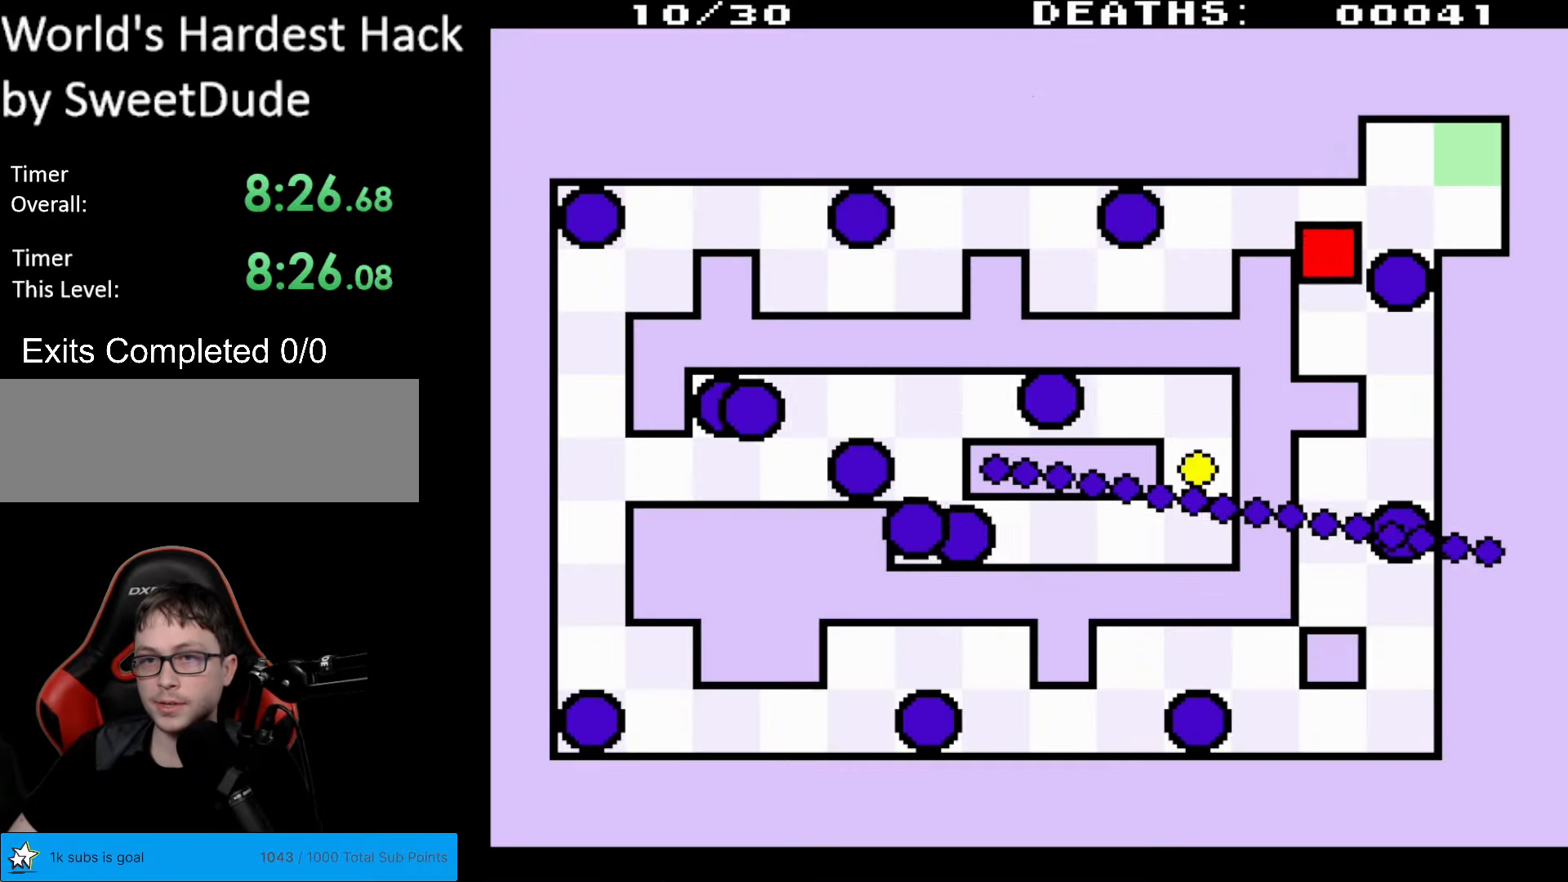
{"buttons": ["DPAD_DOWN", "DPAD_RIGHT"], "events": [[283, "DPAD_RIGHT", "down"]]}
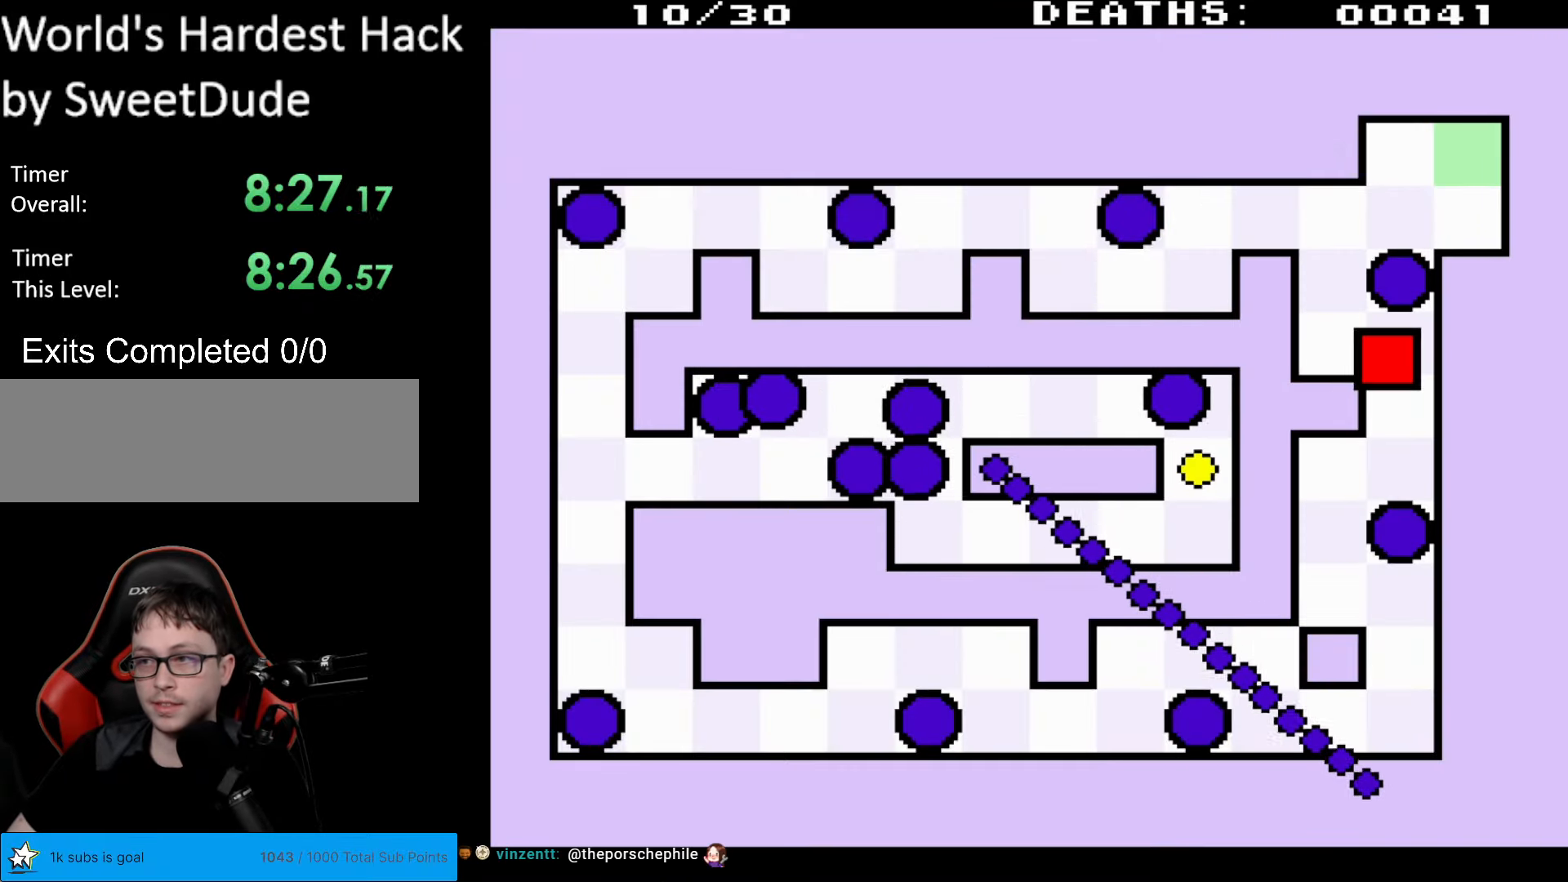
{"buttons": ["DPAD_DOWN", "DPAD_LEFT"], "events": [[117, "DPAD_RIGHT", "up"], [267, "DPAD_LEFT", "down"]]}
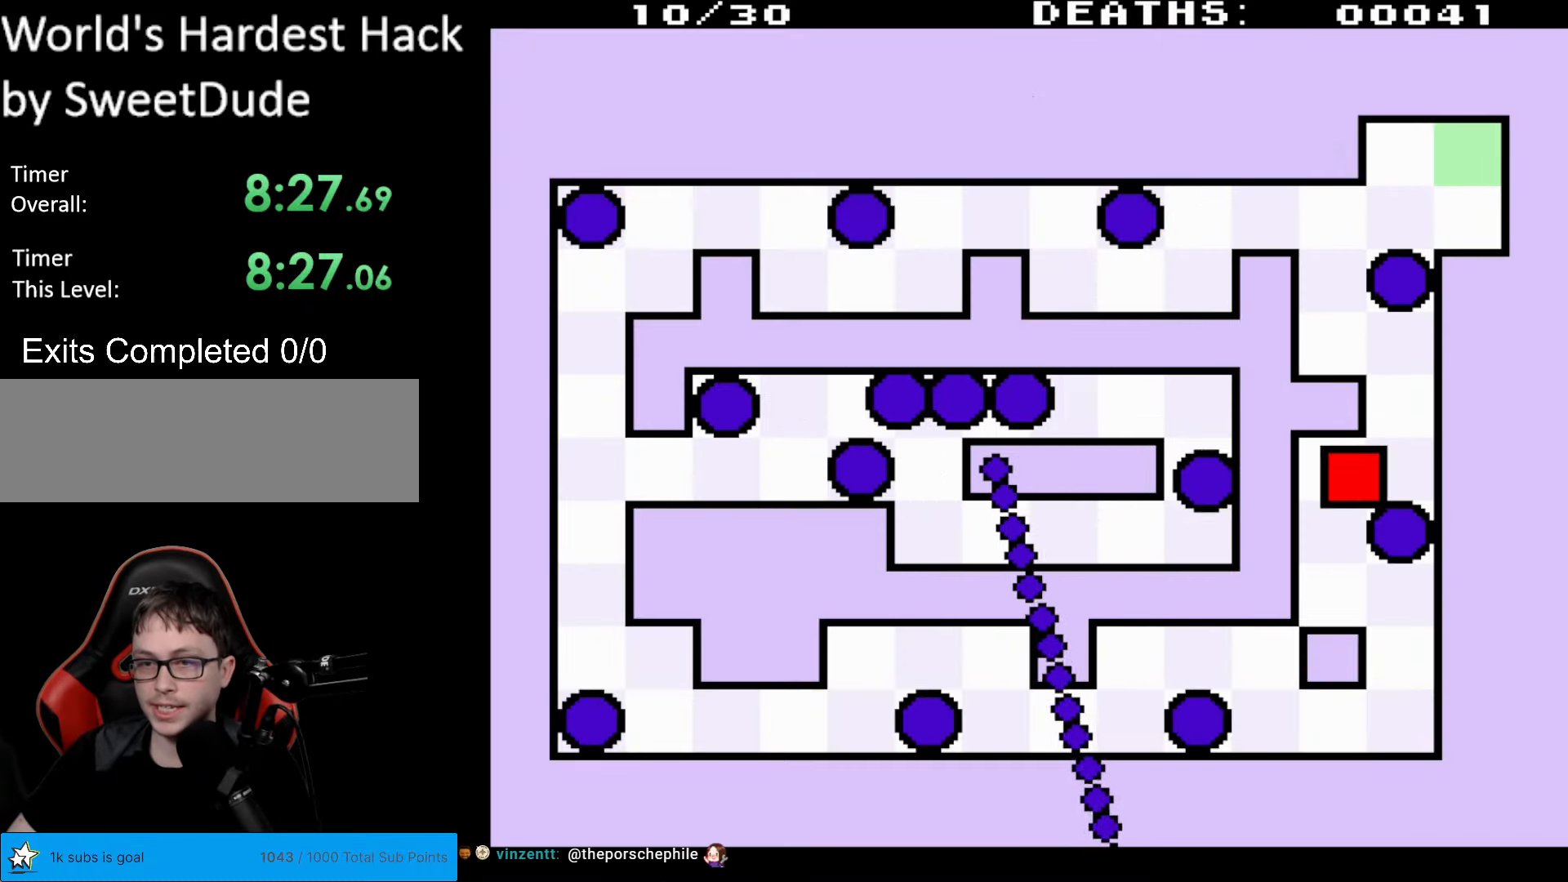
{"buttons": ["DPAD_DOWN", "DPAD_RIGHT"], "events": [[200, "DPAD_LEFT", "up"], [317, "DPAD_RIGHT", "down"]]}
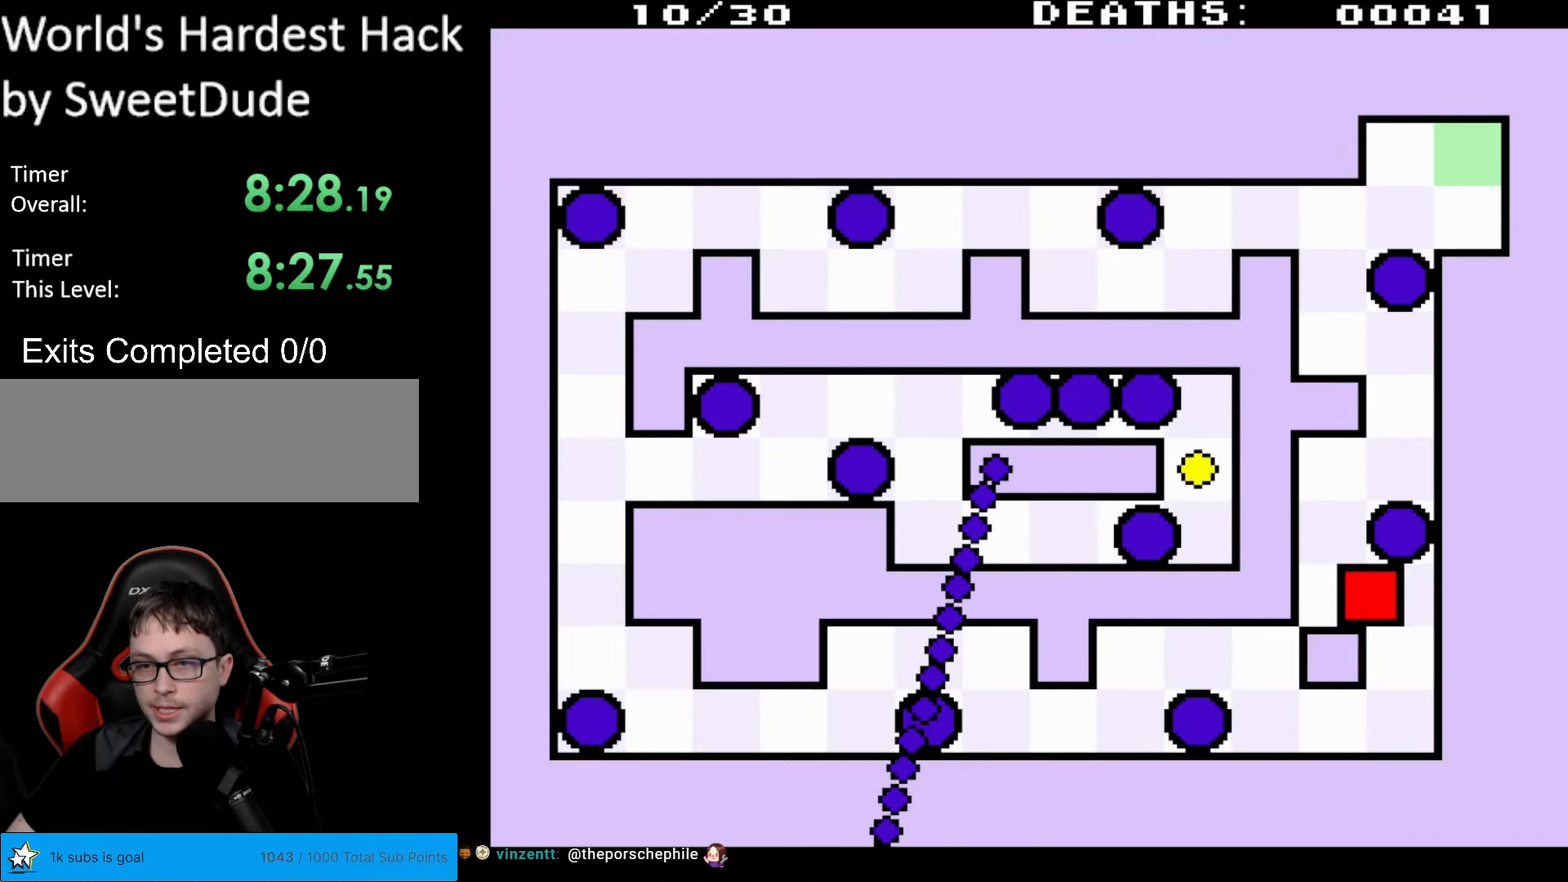
{"buttons": ["DPAD_DOWN", "DPAD_LEFT"], "events": [[183, "DPAD_RIGHT", "up"], [383, "DPAD_LEFT", "down"]]}
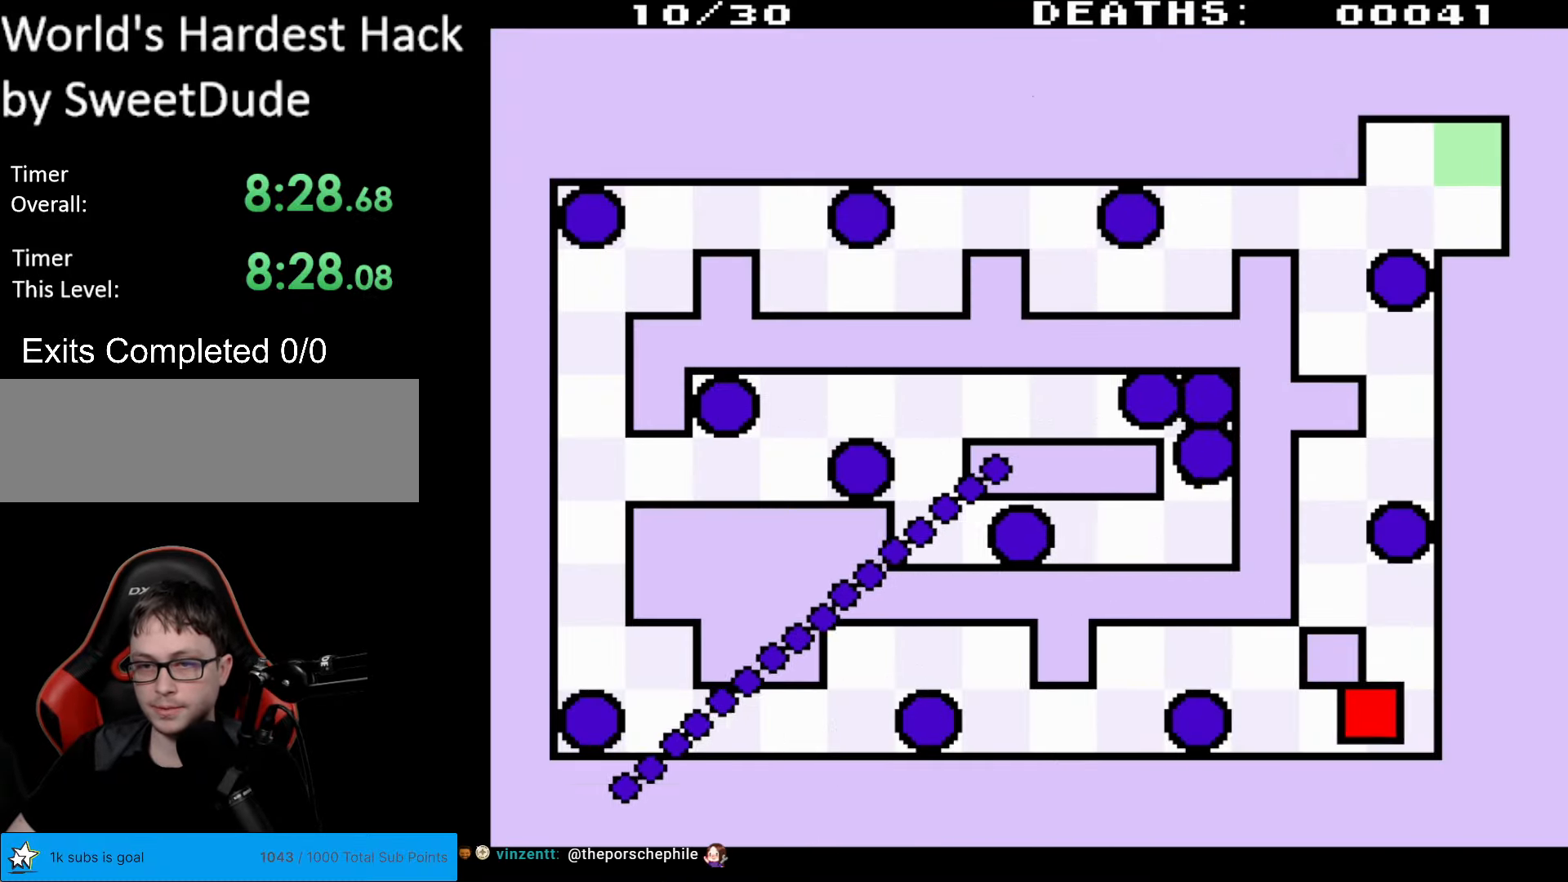
{"buttons": ["DPAD_UP", "DPAD_LEFT"], "events": [[200, "DPAD_DOWN", "up"], [267, "DPAD_UP", "down"]]}
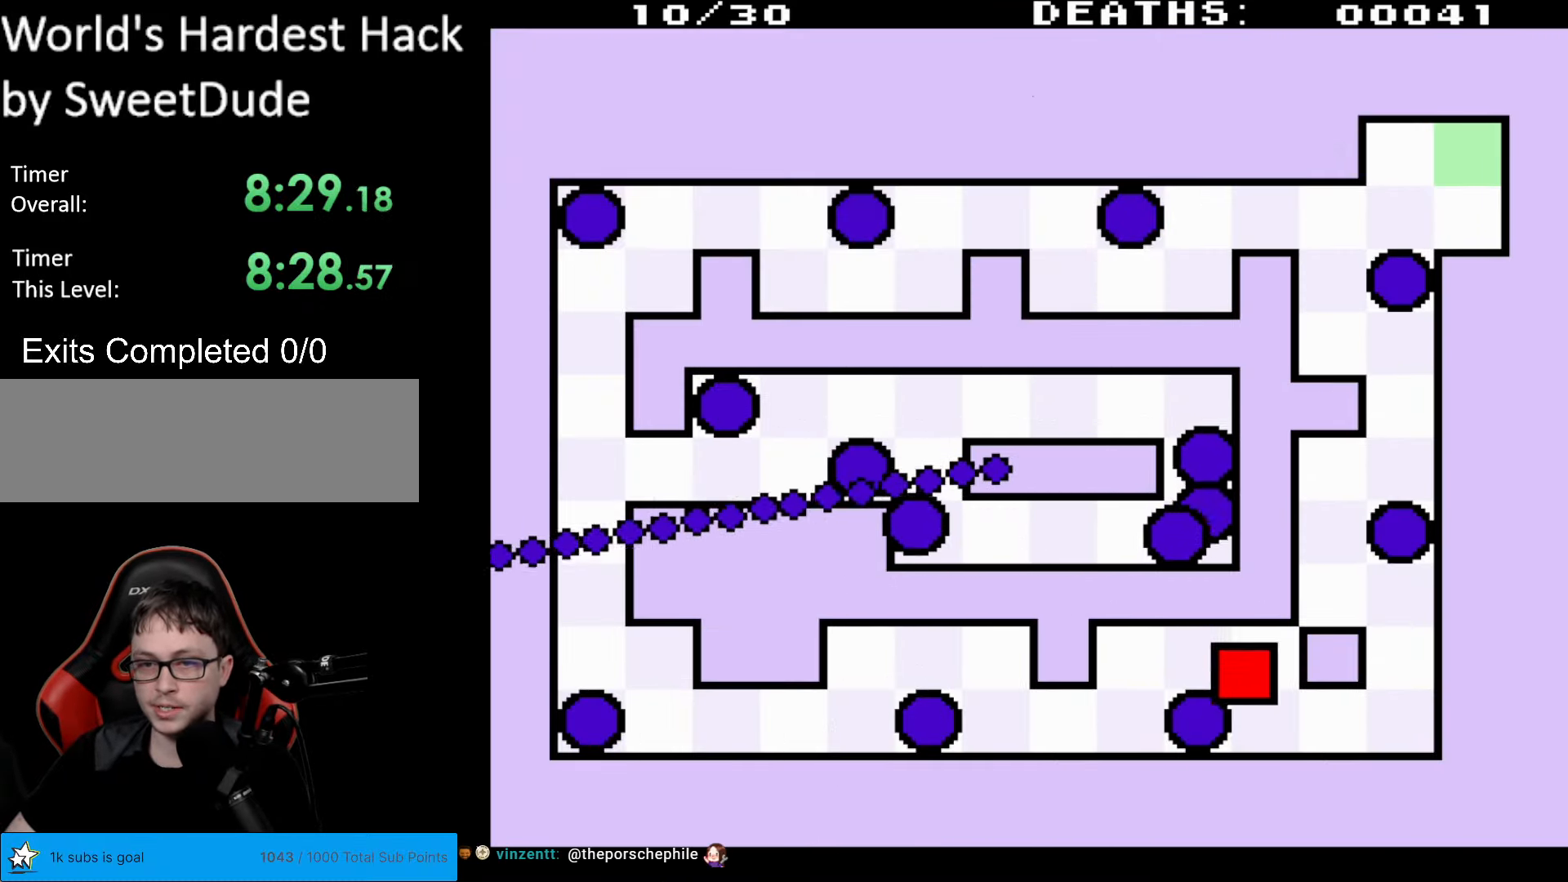
{"buttons": ["DPAD_DOWN", "DPAD_LEFT"], "events": [[250, "DPAD_UP", "up"], [433, "DPAD_DOWN", "down"]]}